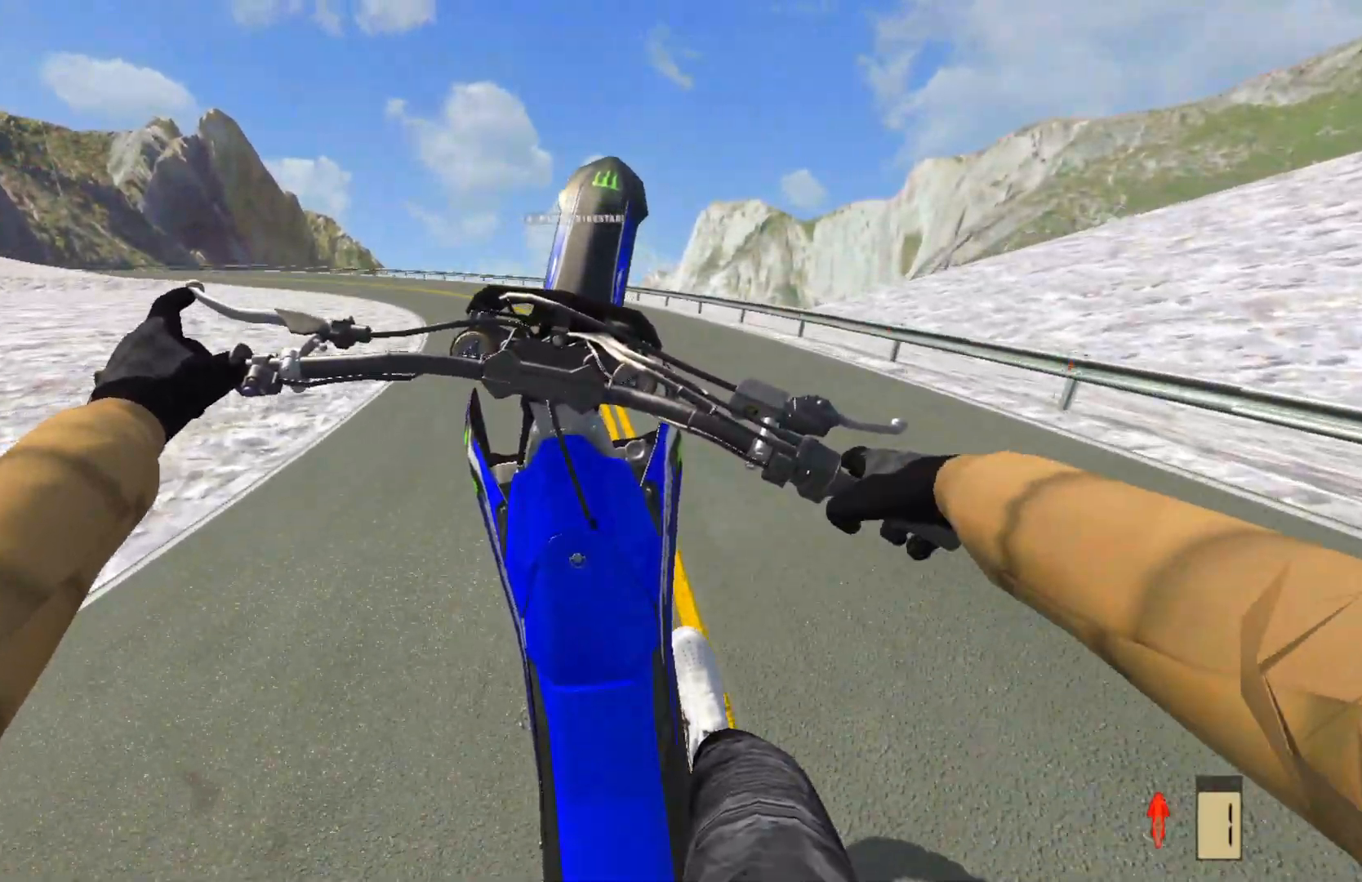
Gameplay with a controller (PlayStation layout); each line is a JSON object with the inputs held at the frame after it. "events" lists button and stick changes between this image and that frame as [ms after this image, input, new state], when the widget could be followed in between.
{"buttons": [], "left_stick": "left", "right_stick": "center", "events": [[233, "R2", "down"], [317, "R2", "up"], [400, "R2", "down"], [500, "R2", "up"]]}
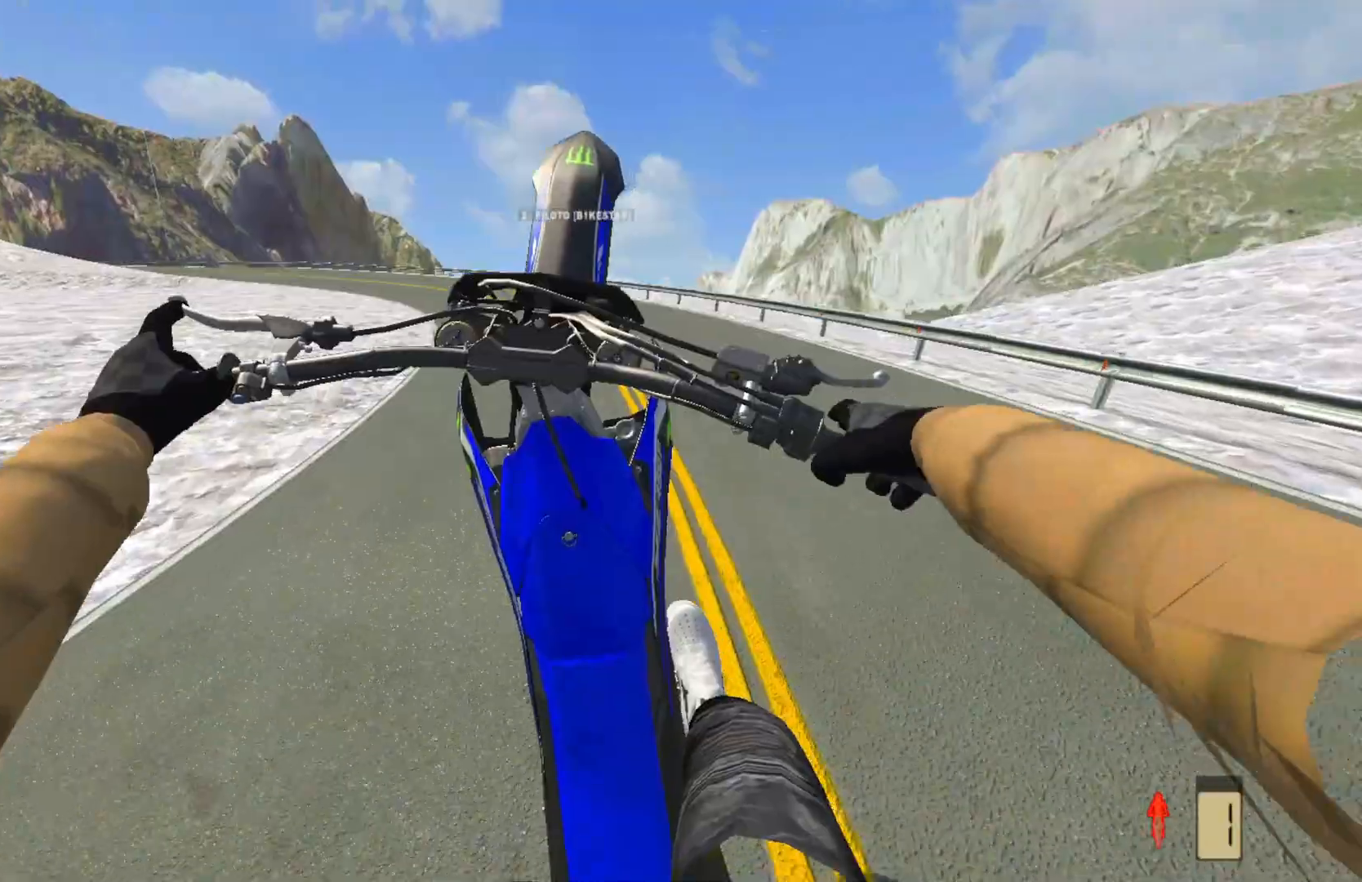
{"buttons": [], "left_stick": "left", "right_stick": "center", "events": [[333, "L2", "down"], [433, "L2", "up"]]}
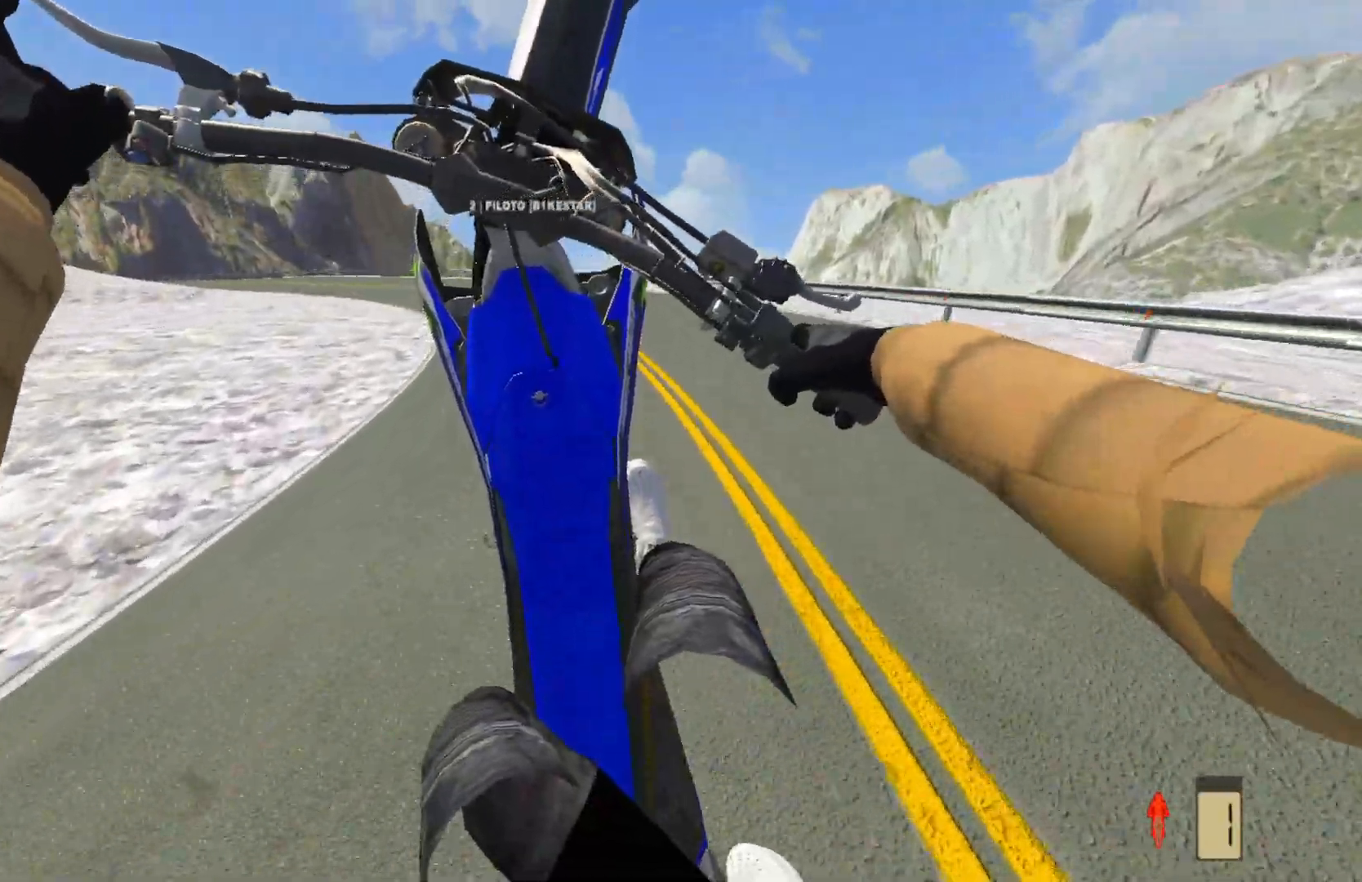
{"buttons": ["R2"], "left_stick": "left", "right_stick": "center", "events": [[50, "L2", "down"], [167, "L2", "up"], [483, "R2", "down"]]}
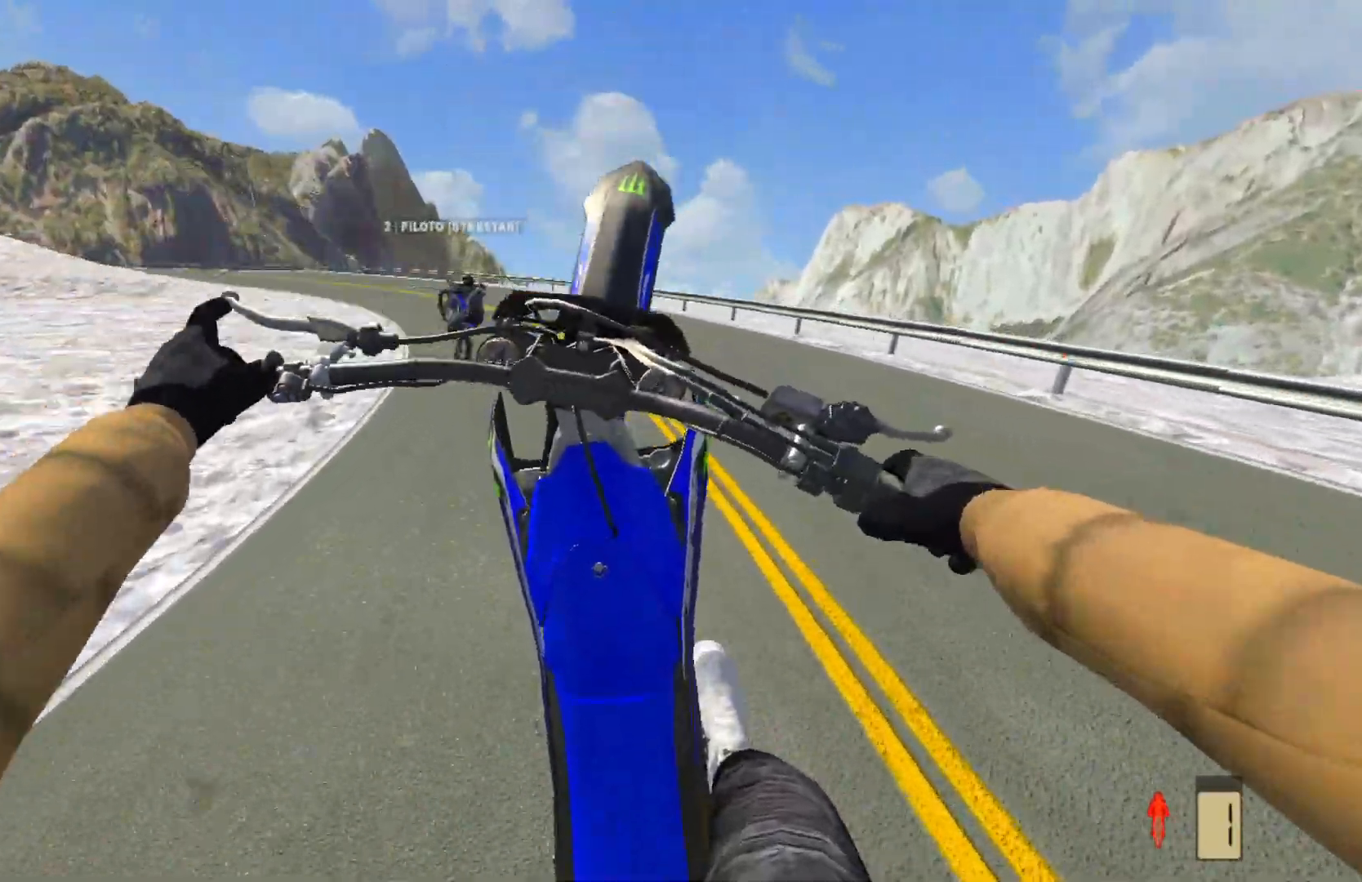
{"buttons": ["R2"], "left_stick": "left", "right_stick": "center", "events": [[117, "R2", "up"], [183, "R2", "down"], [333, "R2", "up"], [433, "R2", "down"]]}
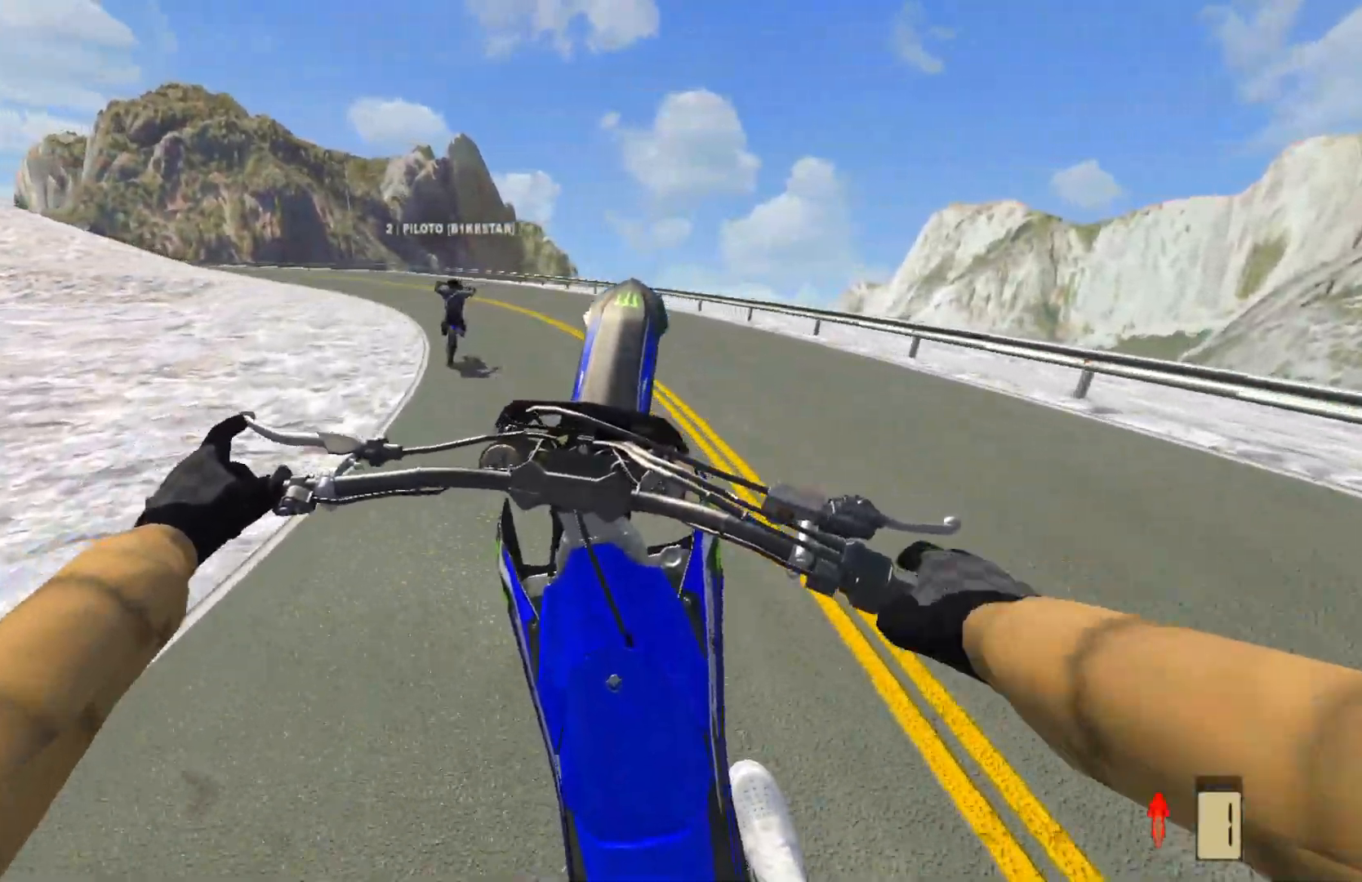
{"buttons": ["R2"], "left_stick": "left", "right_stick": "center", "events": []}
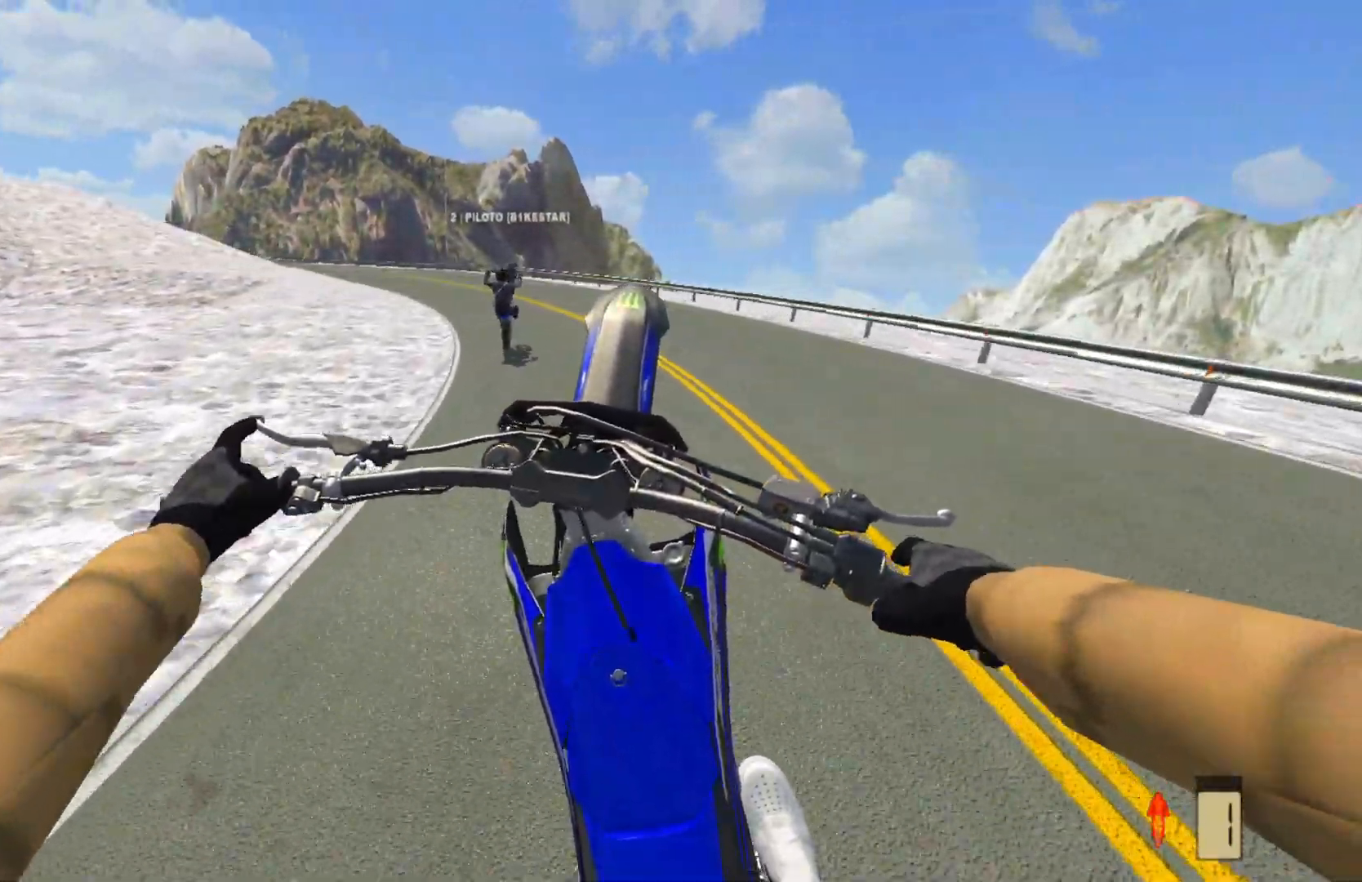
{"buttons": ["R2"], "left_stick": "left", "right_stick": "center", "events": []}
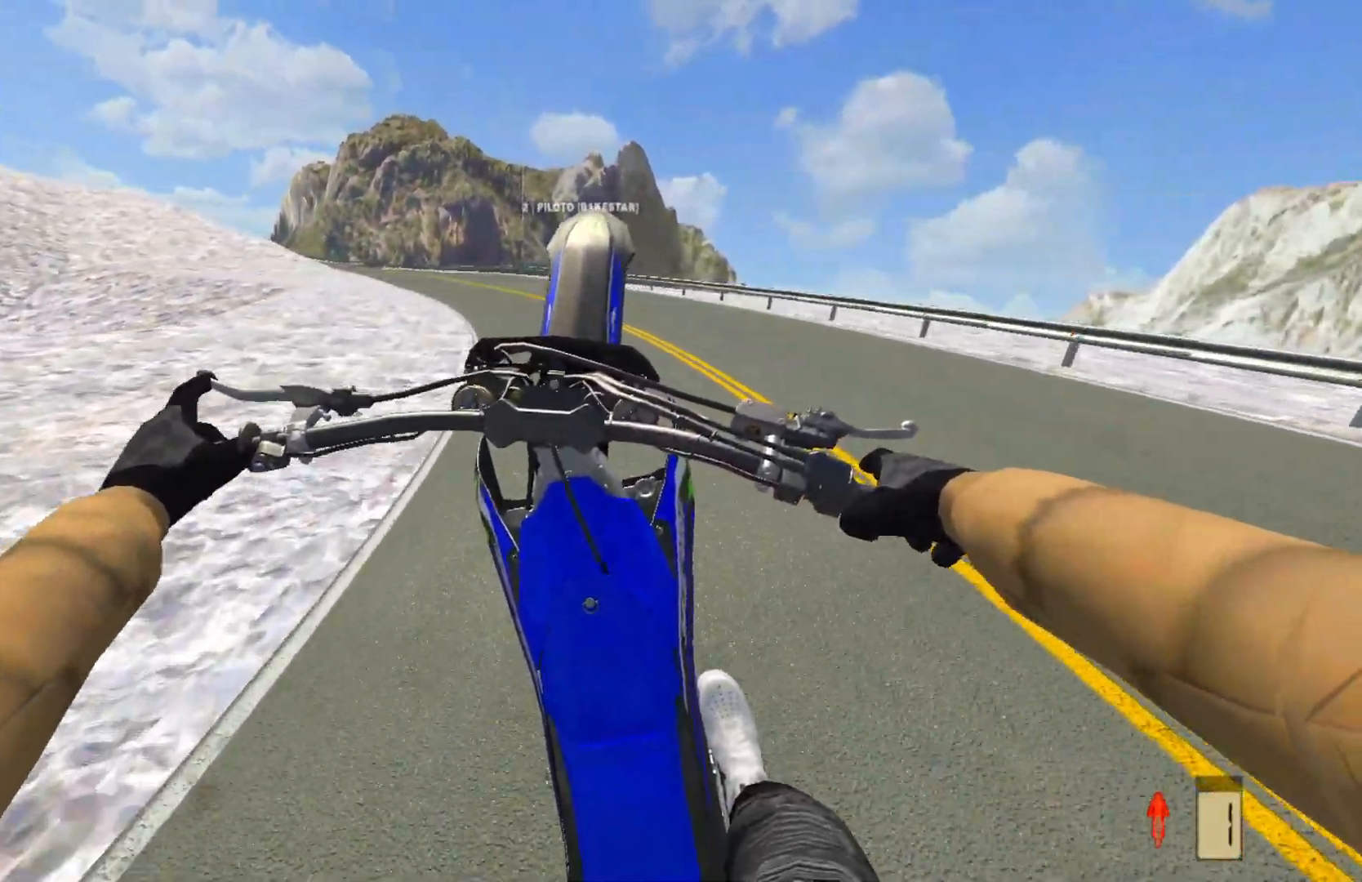
{"buttons": ["R2"], "left_stick": "left", "right_stick": "center", "events": []}
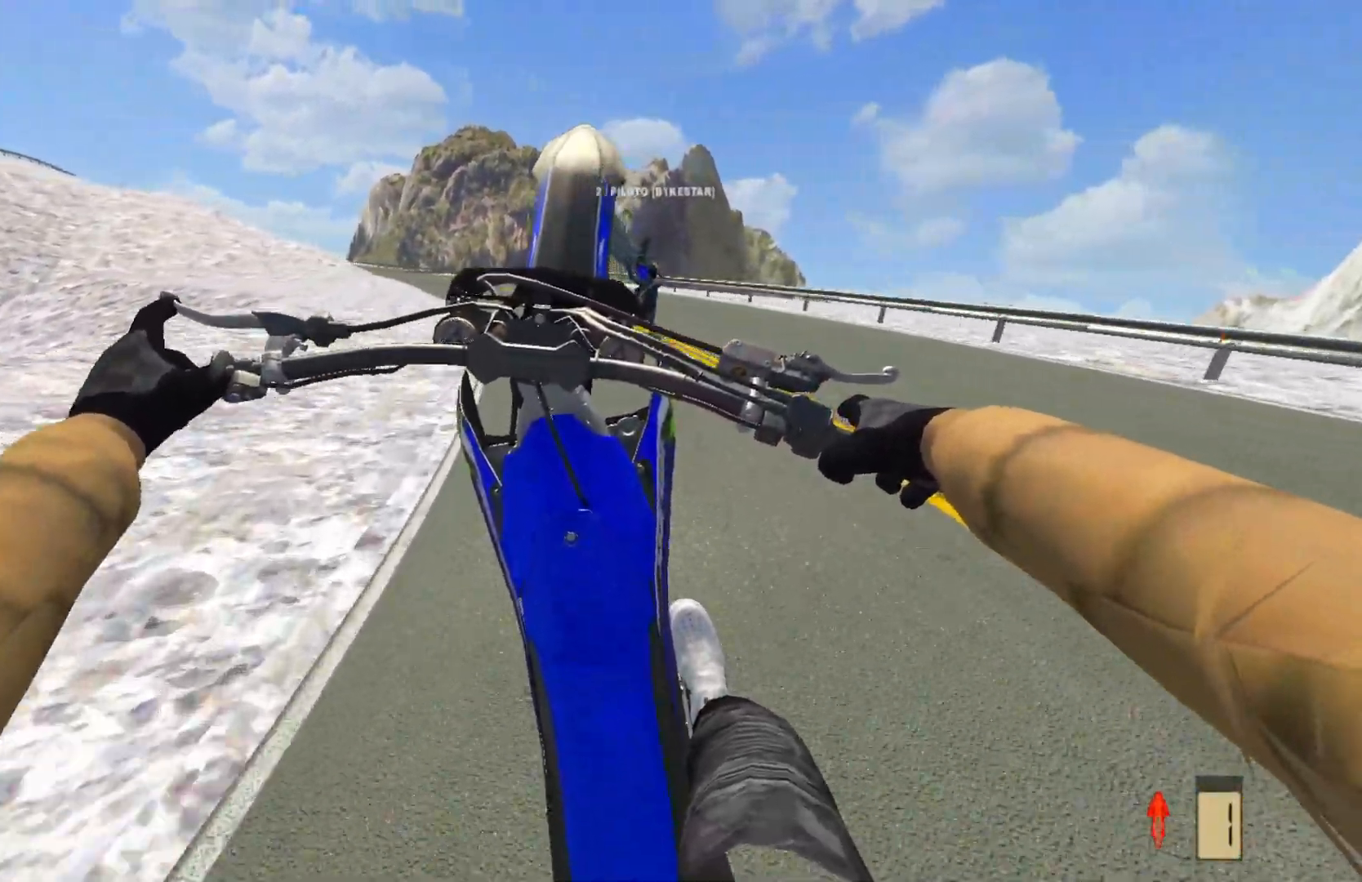
{"buttons": ["R2"], "left_stick": "center", "right_stick": "center", "events": [[450, "left_stick", "center"]]}
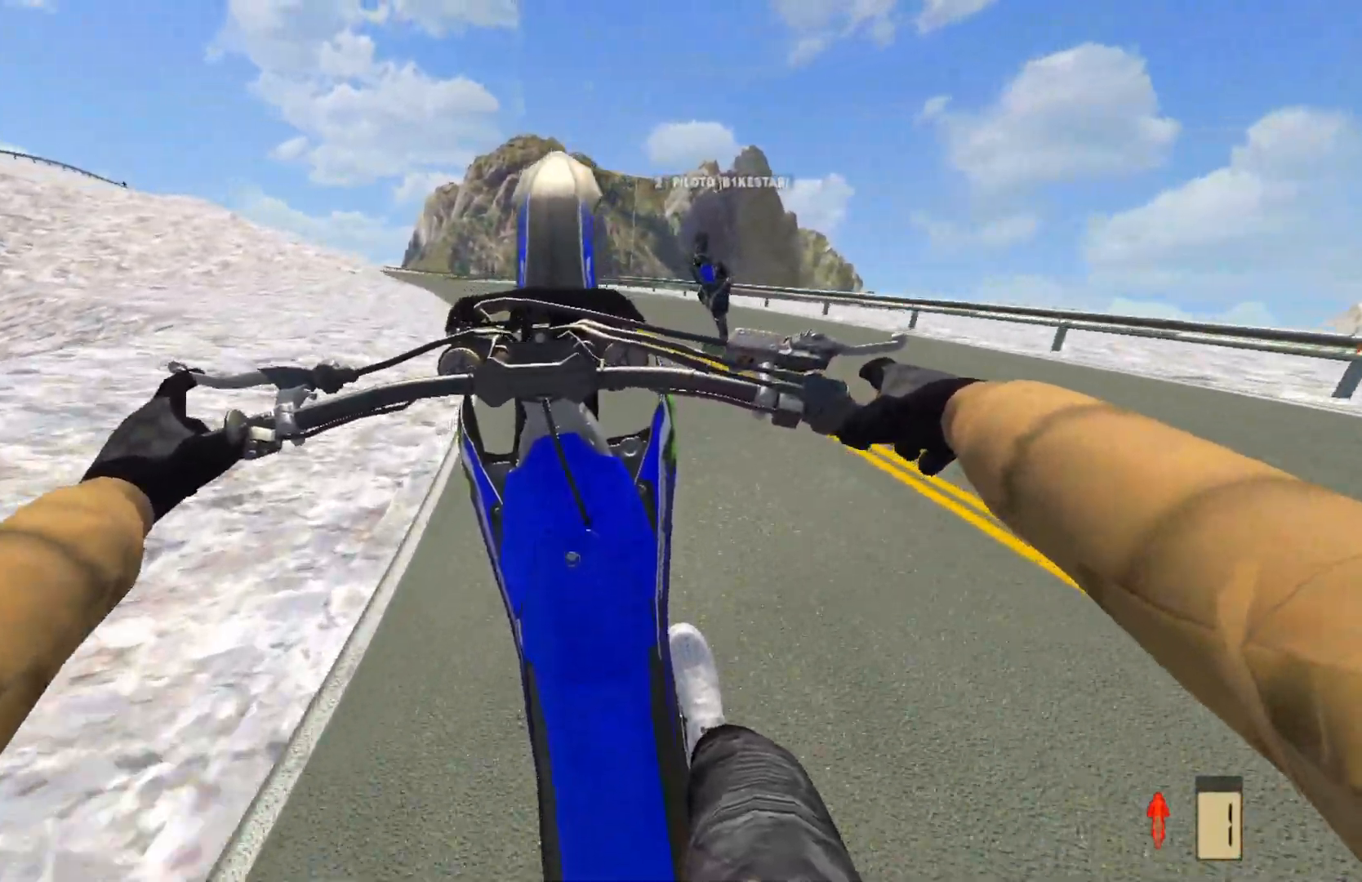
{"buttons": ["R2"], "left_stick": "center", "right_stick": "center", "events": []}
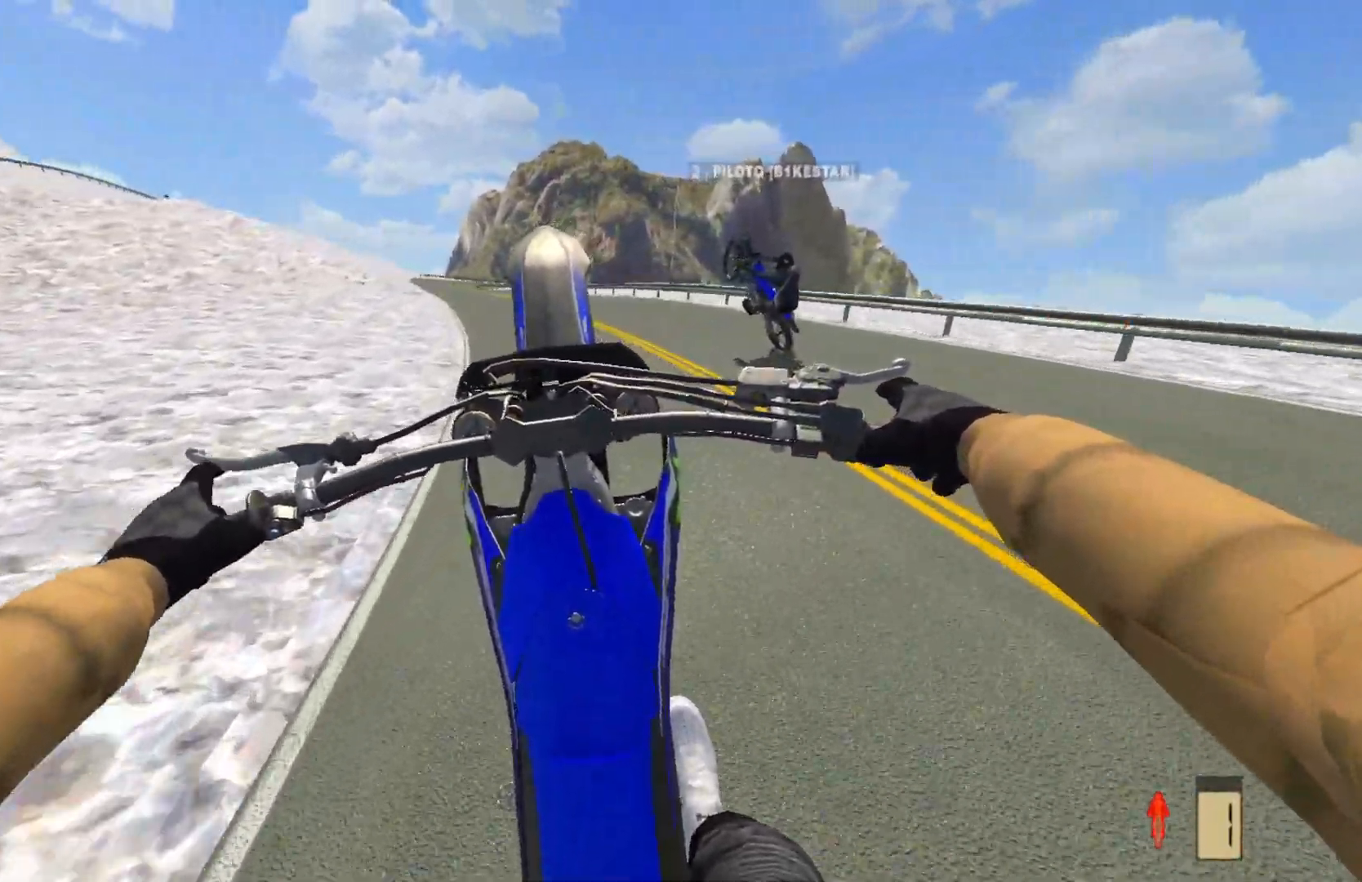
{"buttons": ["R2"], "left_stick": "center", "right_stick": "center", "events": []}
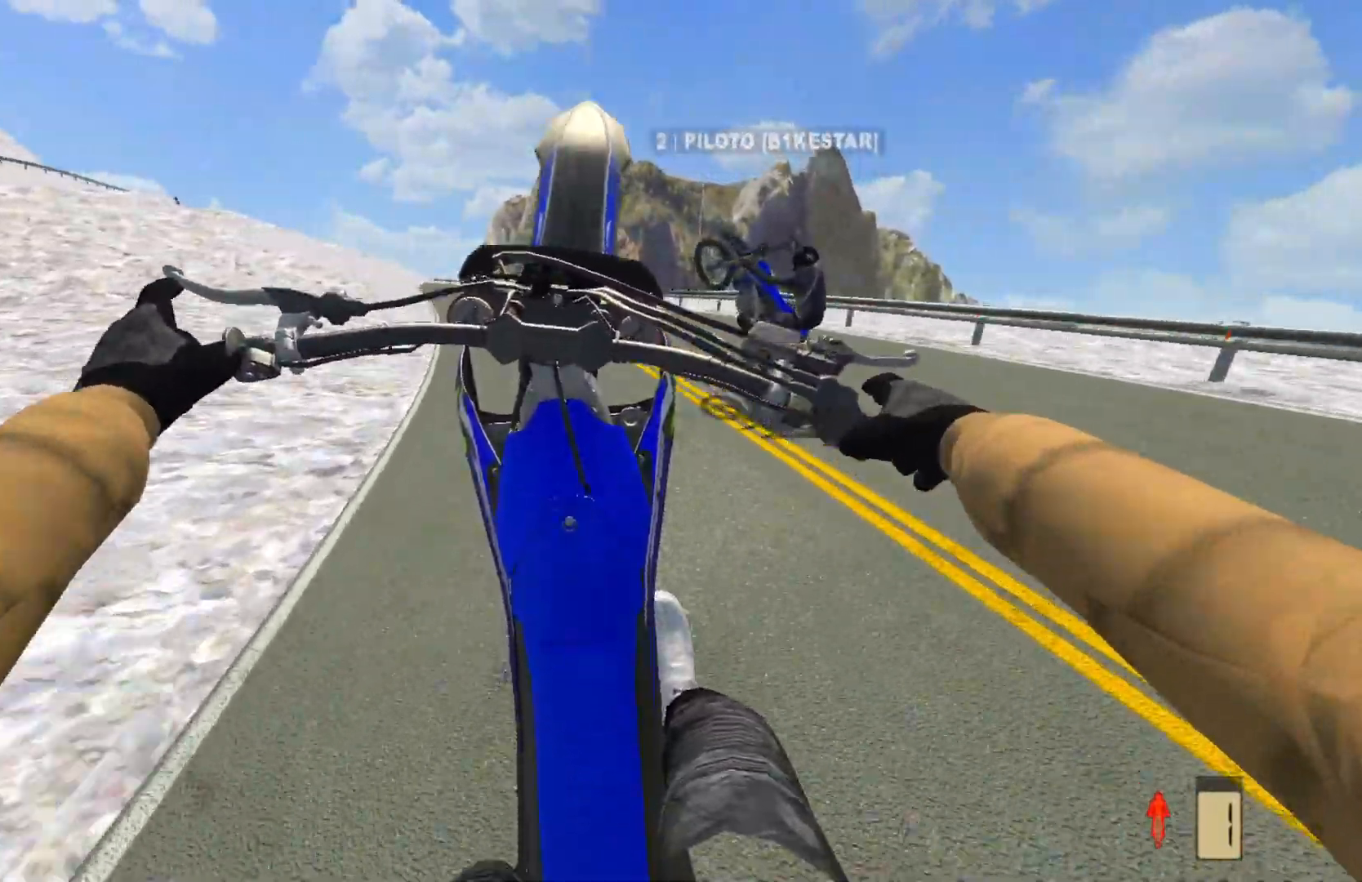
{"buttons": ["L2"], "left_stick": "center", "right_stick": "center", "events": [[250, "R2", "up"], [350, "L2", "down"]]}
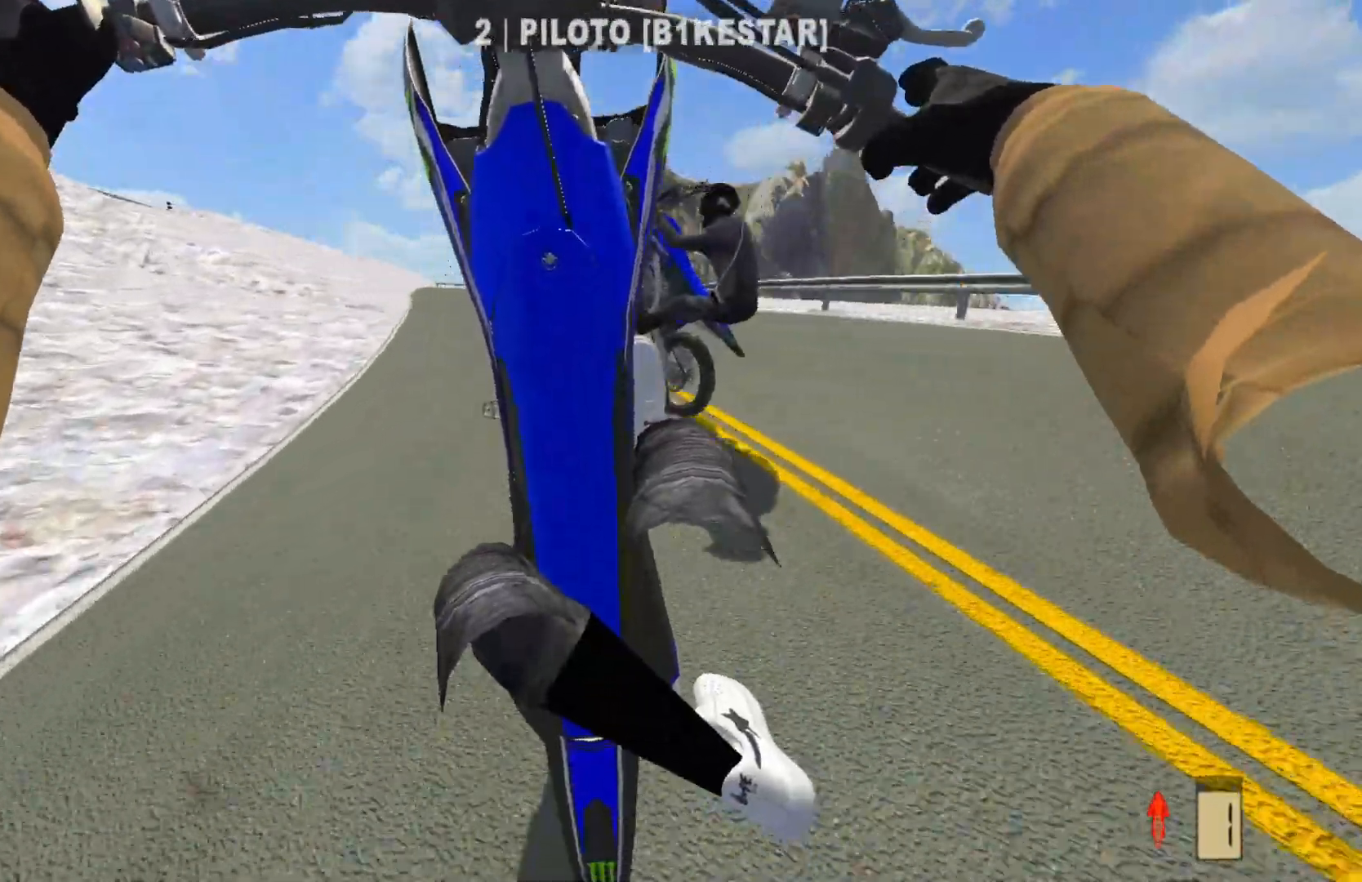
{"buttons": ["L2"], "left_stick": "center", "right_stick": "center", "events": [[83, "L2", "up"], [250, "L2", "down"]]}
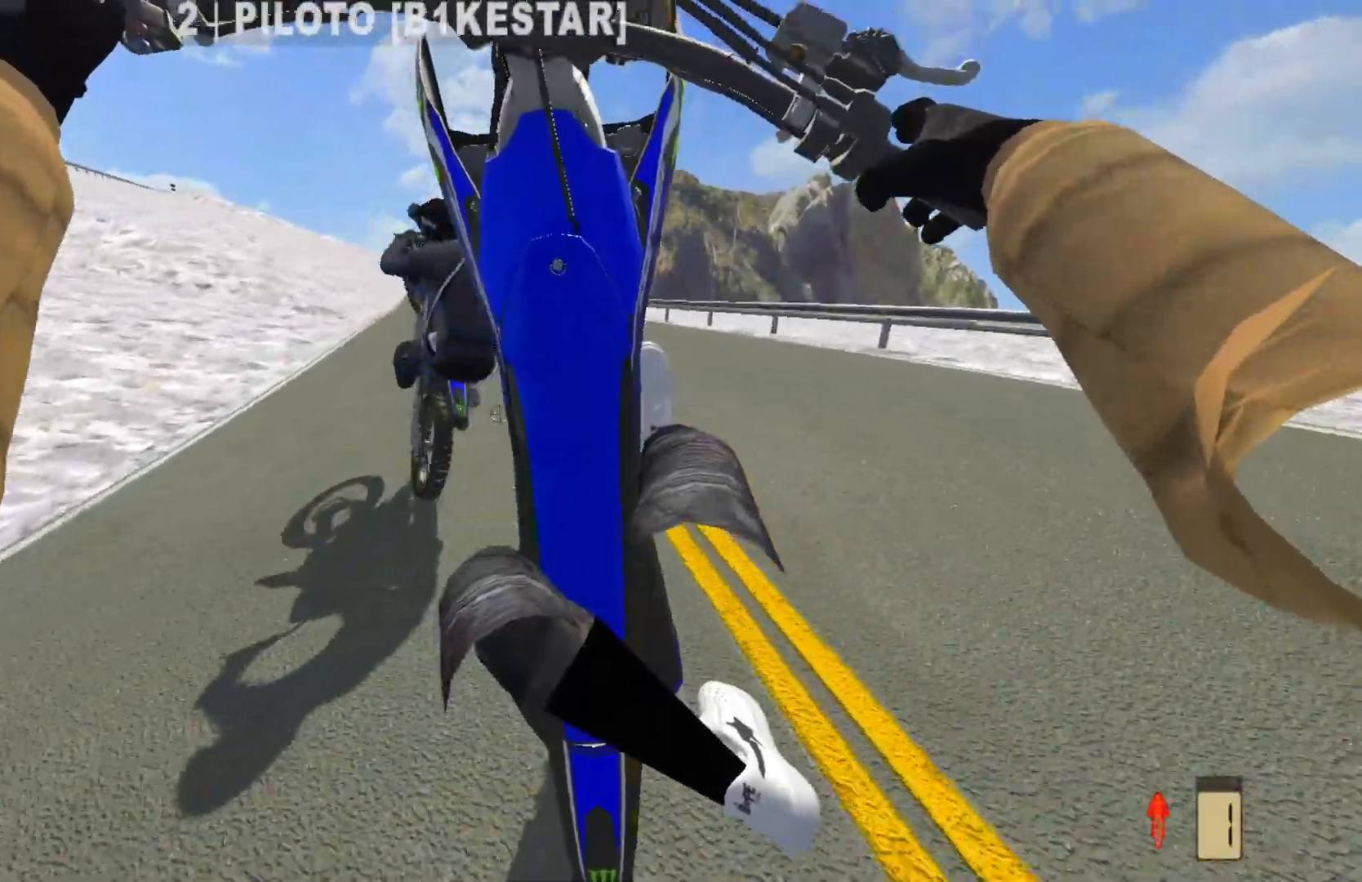
{"buttons": ["R2"], "left_stick": "center", "right_stick": "center", "events": [[100, "L2", "up"], [233, "L2", "down"], [333, "L2", "up"], [467, "R2", "down"]]}
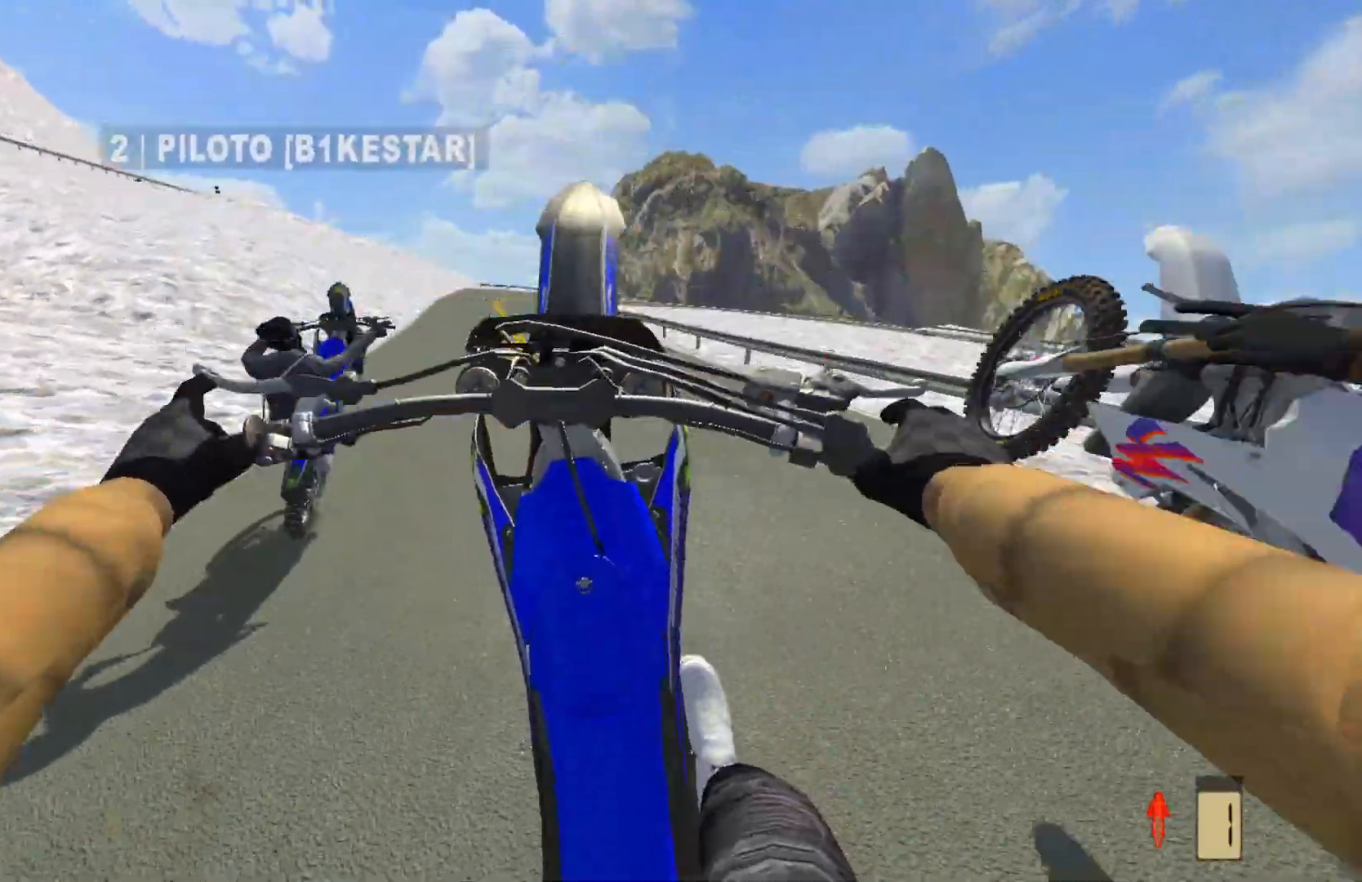
{"buttons": ["R2"], "left_stick": "center", "right_stick": "center", "events": []}
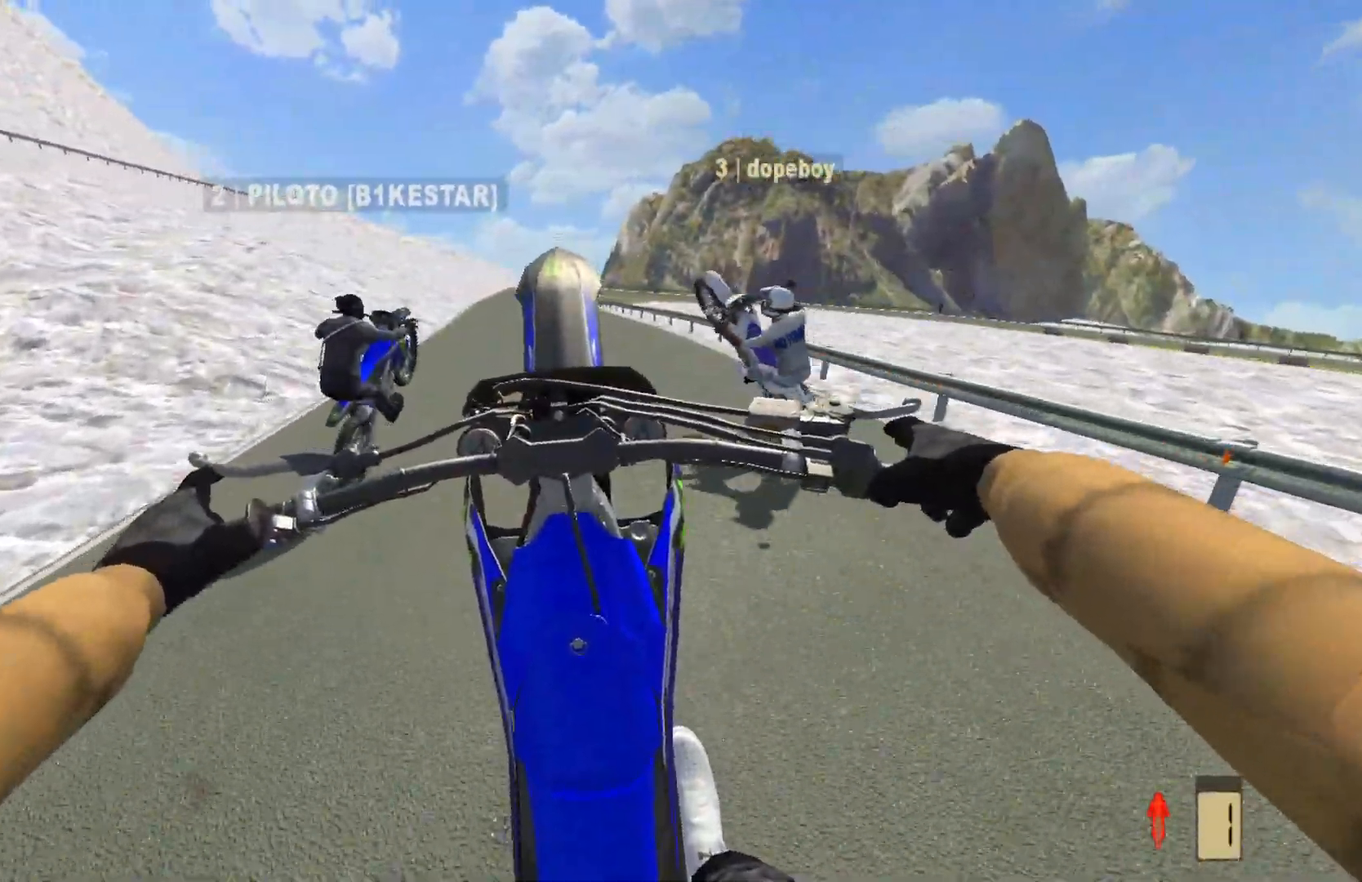
{"buttons": ["R2"], "left_stick": "center", "right_stick": "center", "events": []}
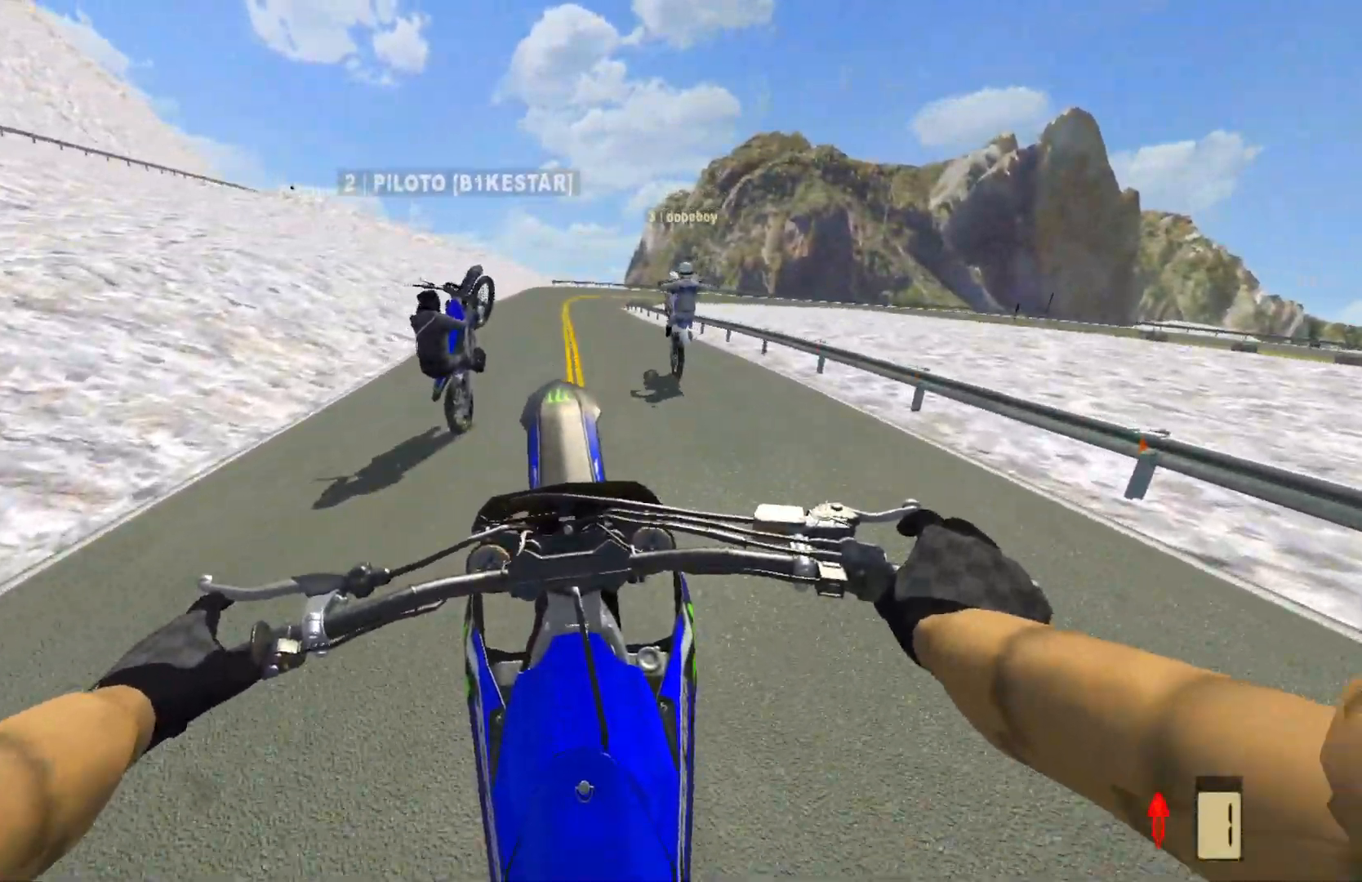
{"buttons": ["R2"], "left_stick": "center", "right_stick": "center", "events": []}
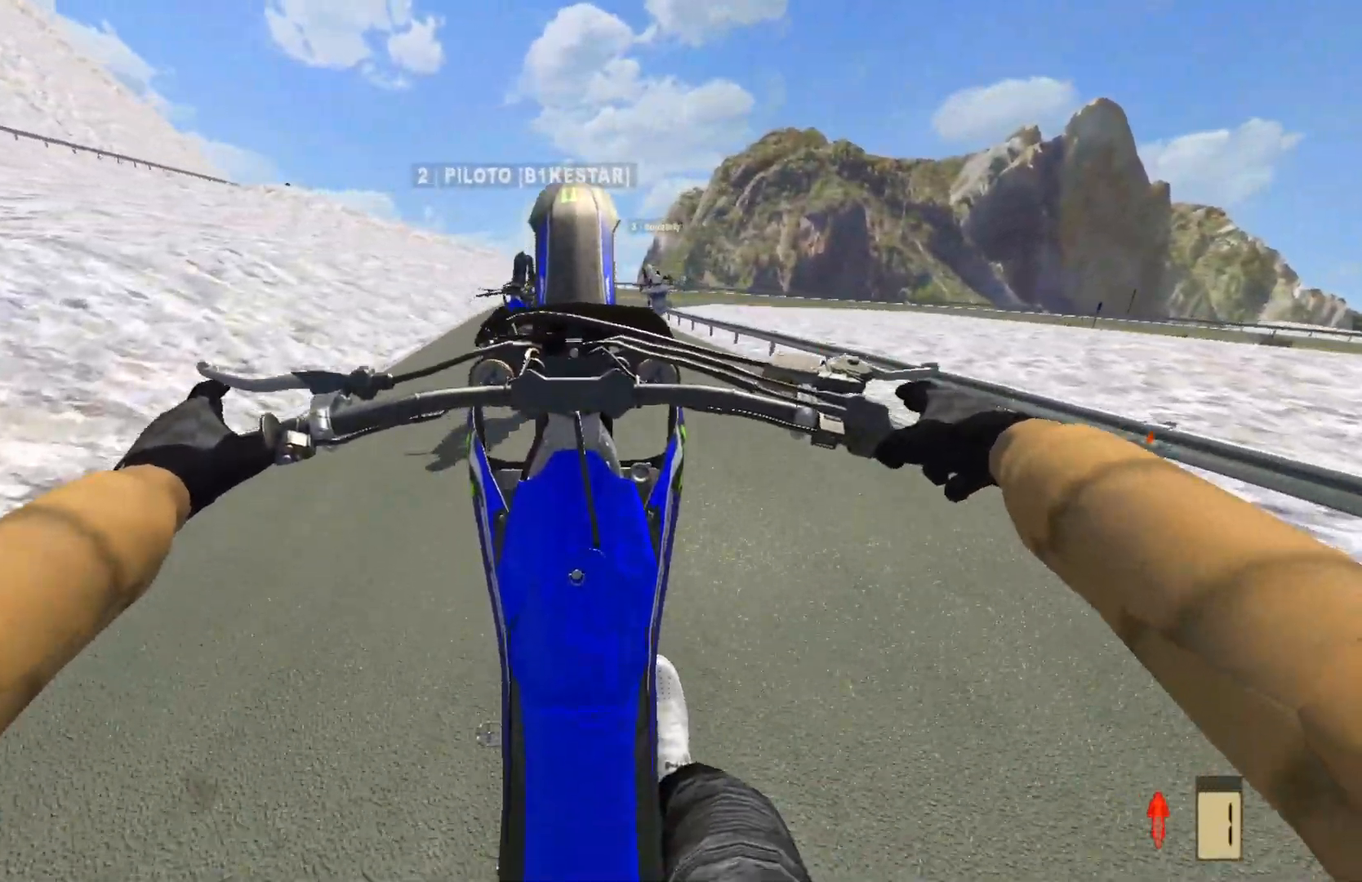
{"buttons": ["R2"], "left_stick": "center", "right_stick": "center", "events": [[250, "R2", "up"], [433, "R2", "down"]]}
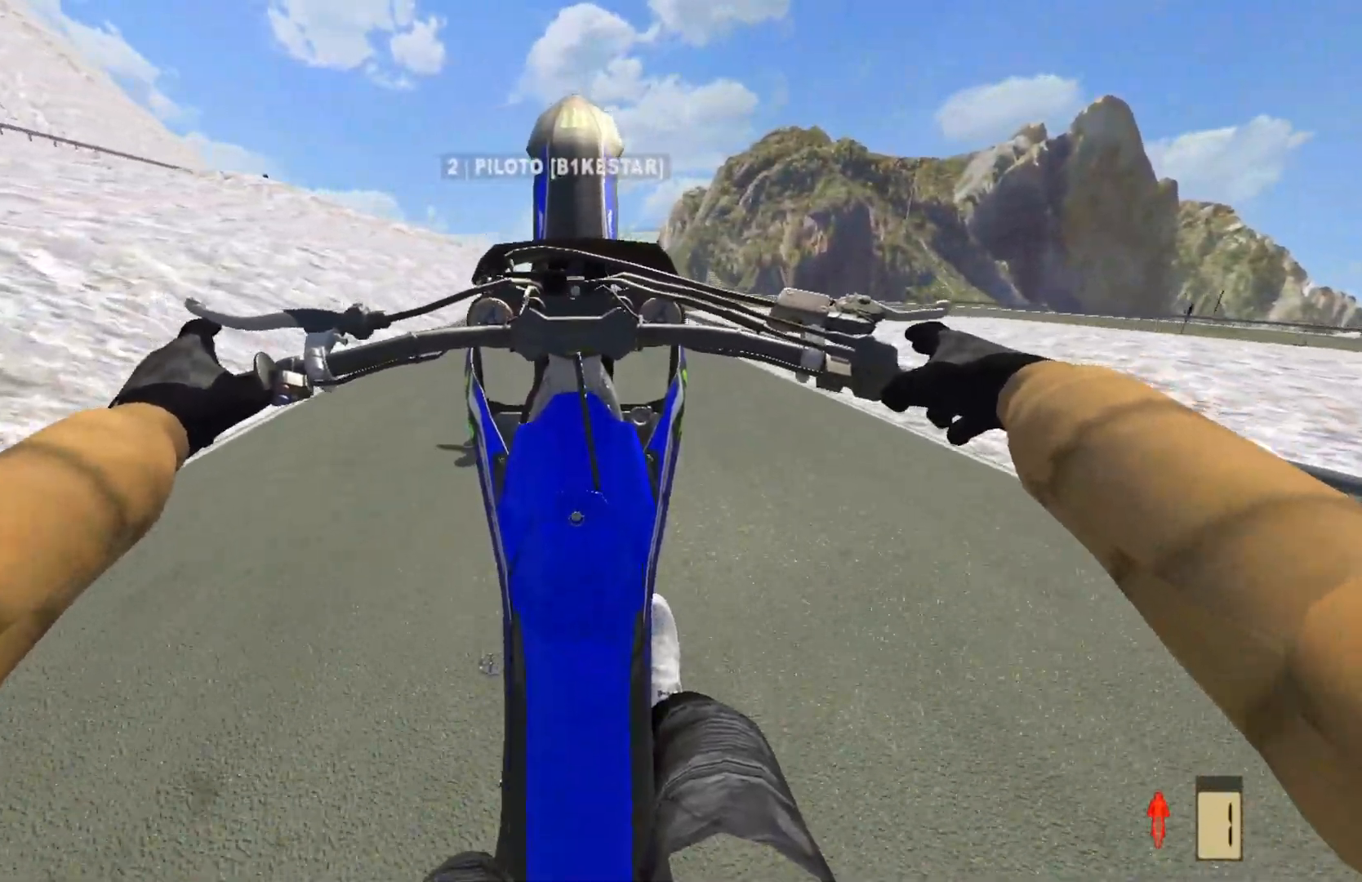
{"buttons": ["R2"], "left_stick": "center", "right_stick": "center", "events": []}
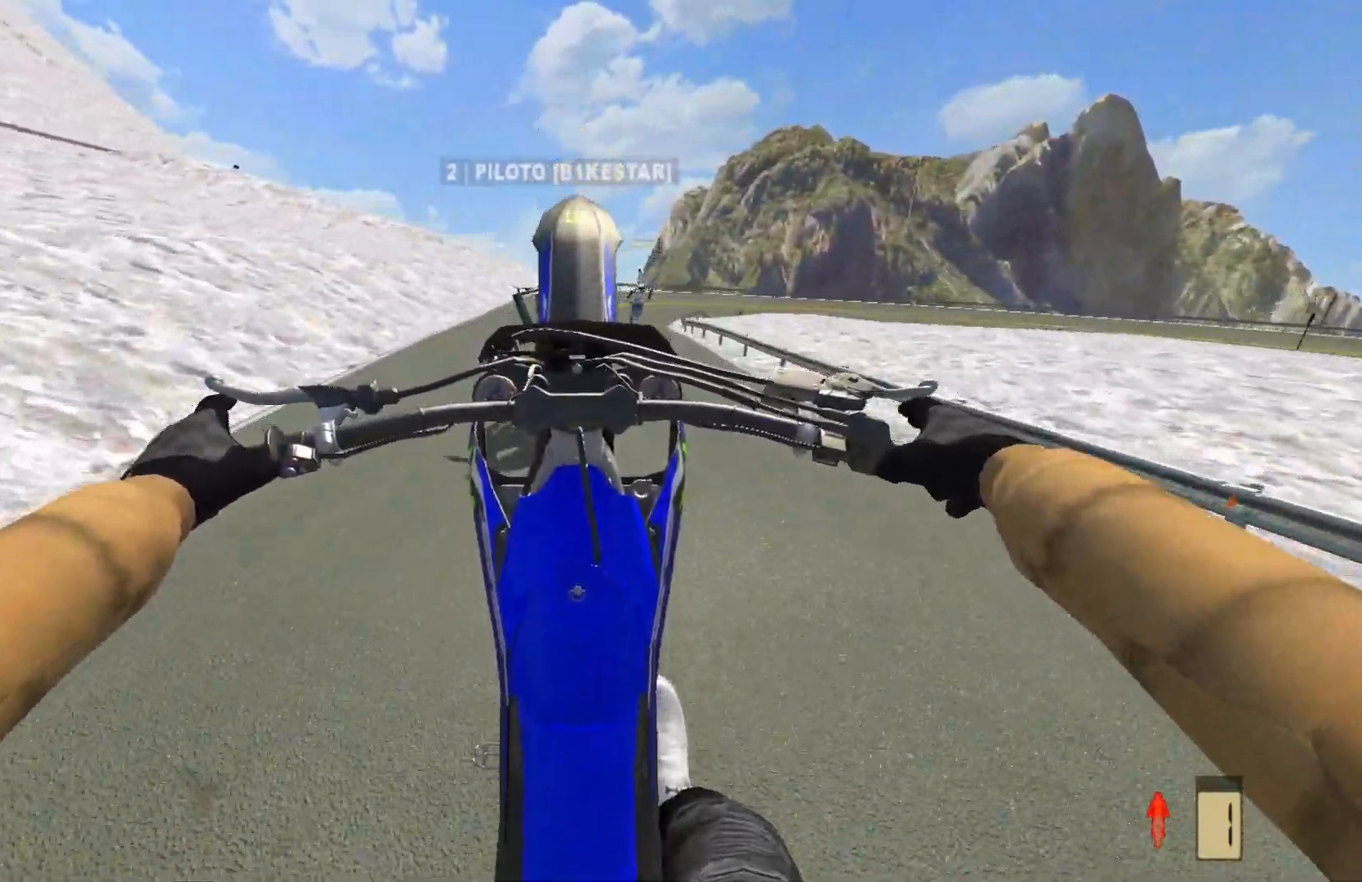
{"buttons": [], "left_stick": "center", "right_stick": "center", "events": [[350, "R2", "up"]]}
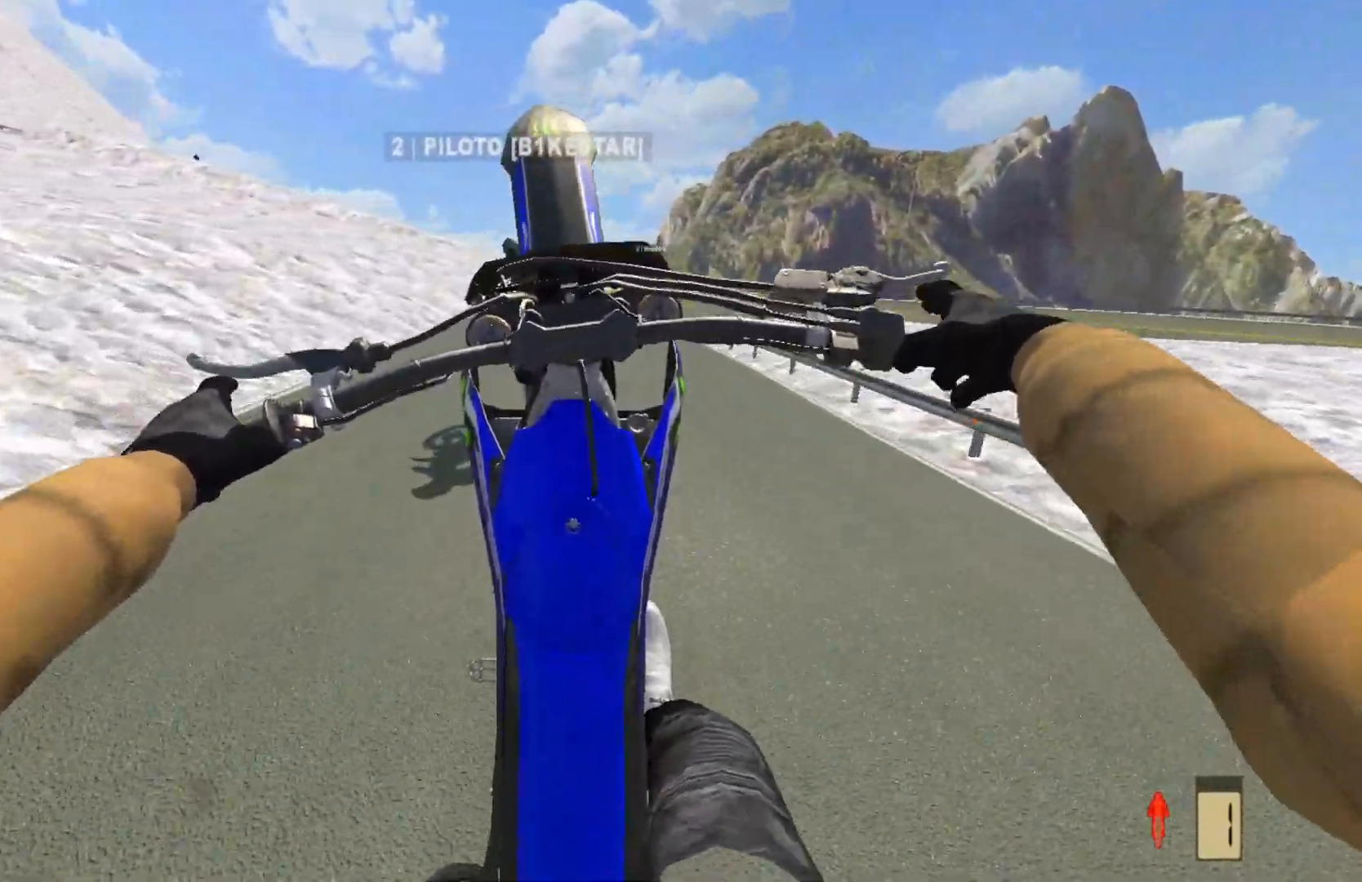
{"buttons": [], "left_stick": "up-right", "right_stick": "center", "events": [[67, "R2", "down"], [167, "R2", "up"], [233, "R2", "down"], [300, "left_stick", "up-right"], [367, "R2", "up"]]}
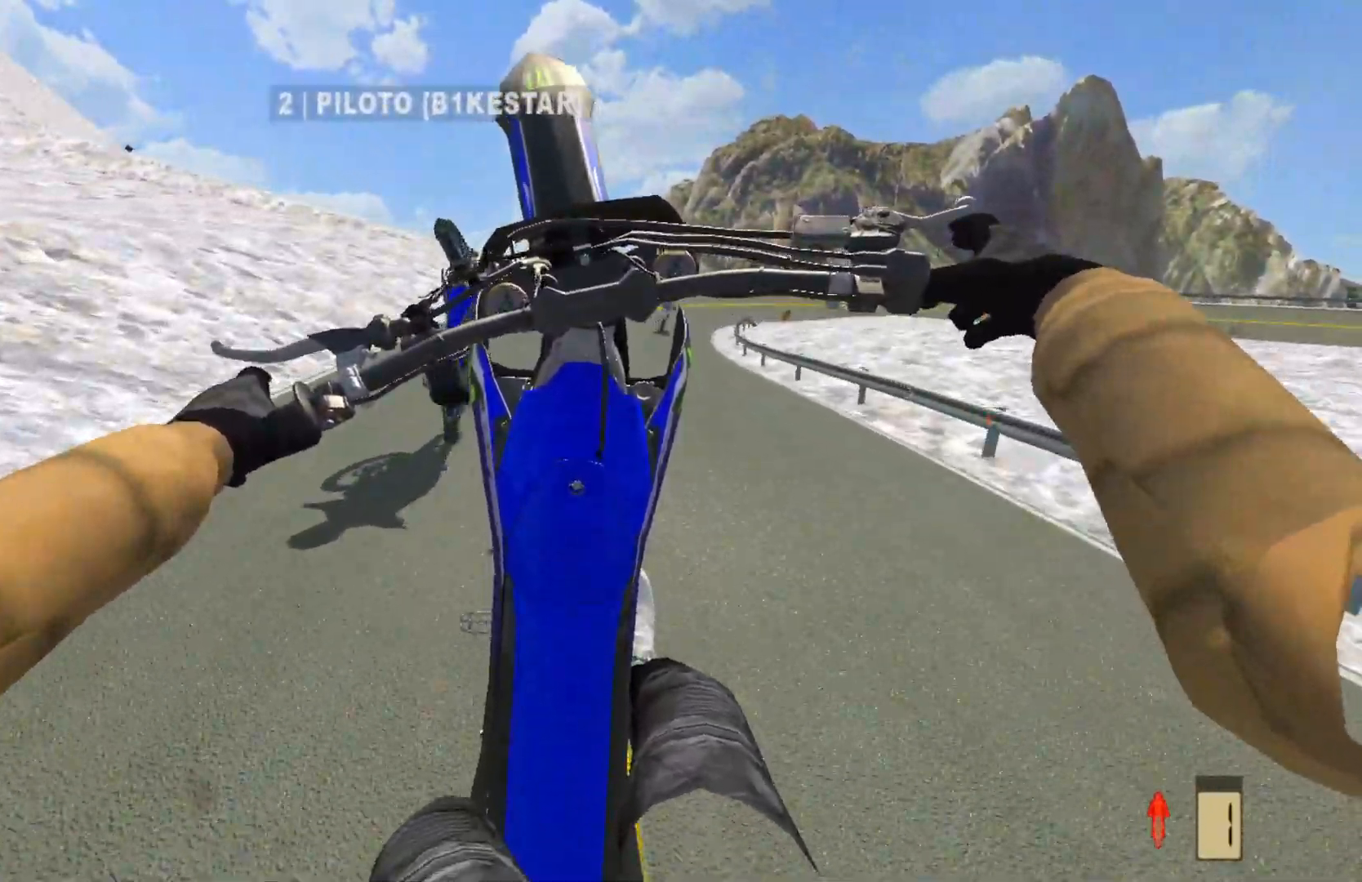
{"buttons": ["R2"], "left_stick": "up-right", "right_stick": "center", "events": [[50, "R2", "down"], [100, "R2", "up"], [200, "R2", "down"], [333, "R2", "up"], [483, "R2", "down"]]}
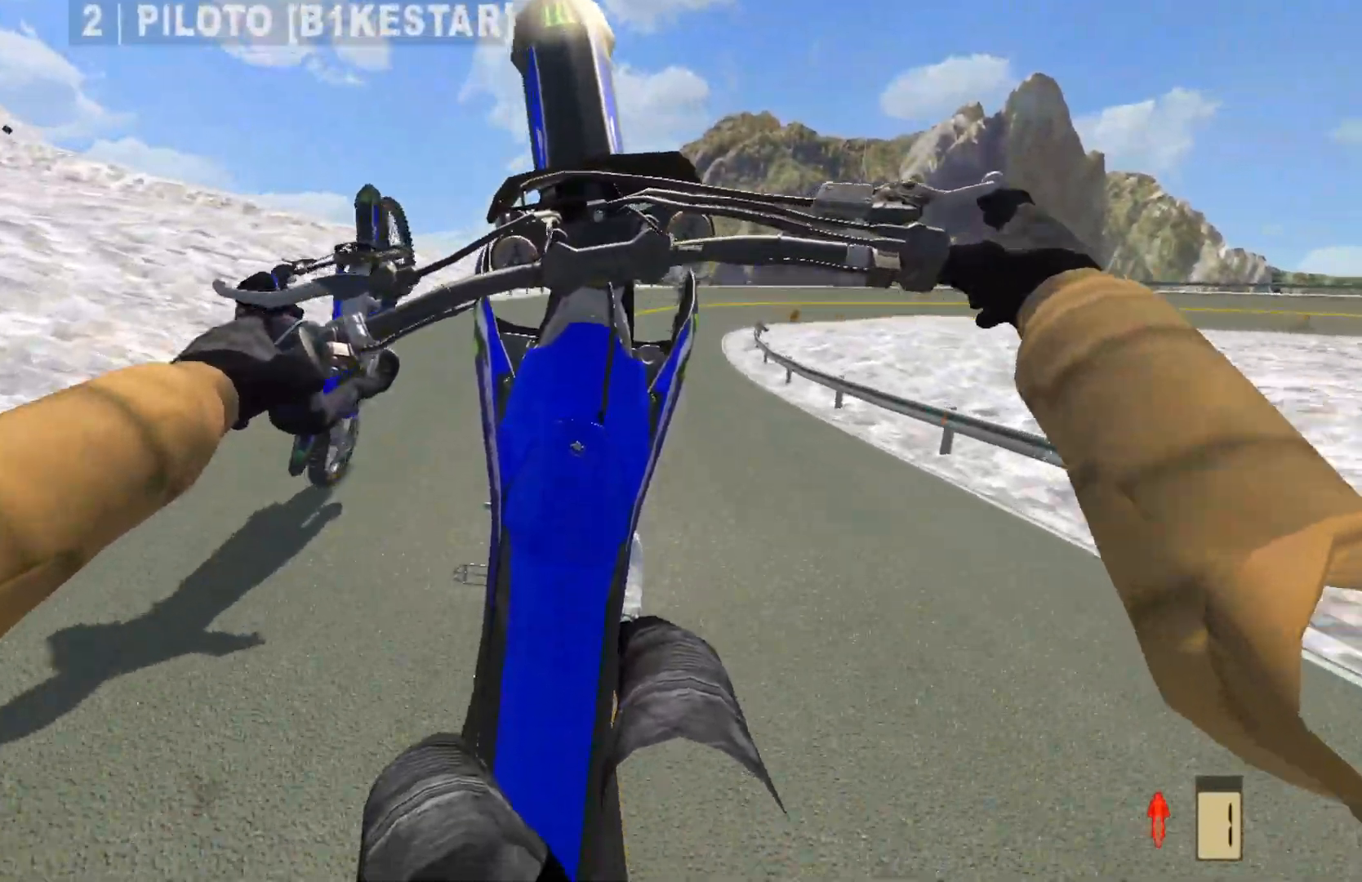
{"buttons": [], "left_stick": "up-right", "right_stick": "center", "events": [[17, "R2", "up"], [167, "R2", "down"], [217, "R2", "up"], [333, "L2", "down"], [500, "L2", "up"]]}
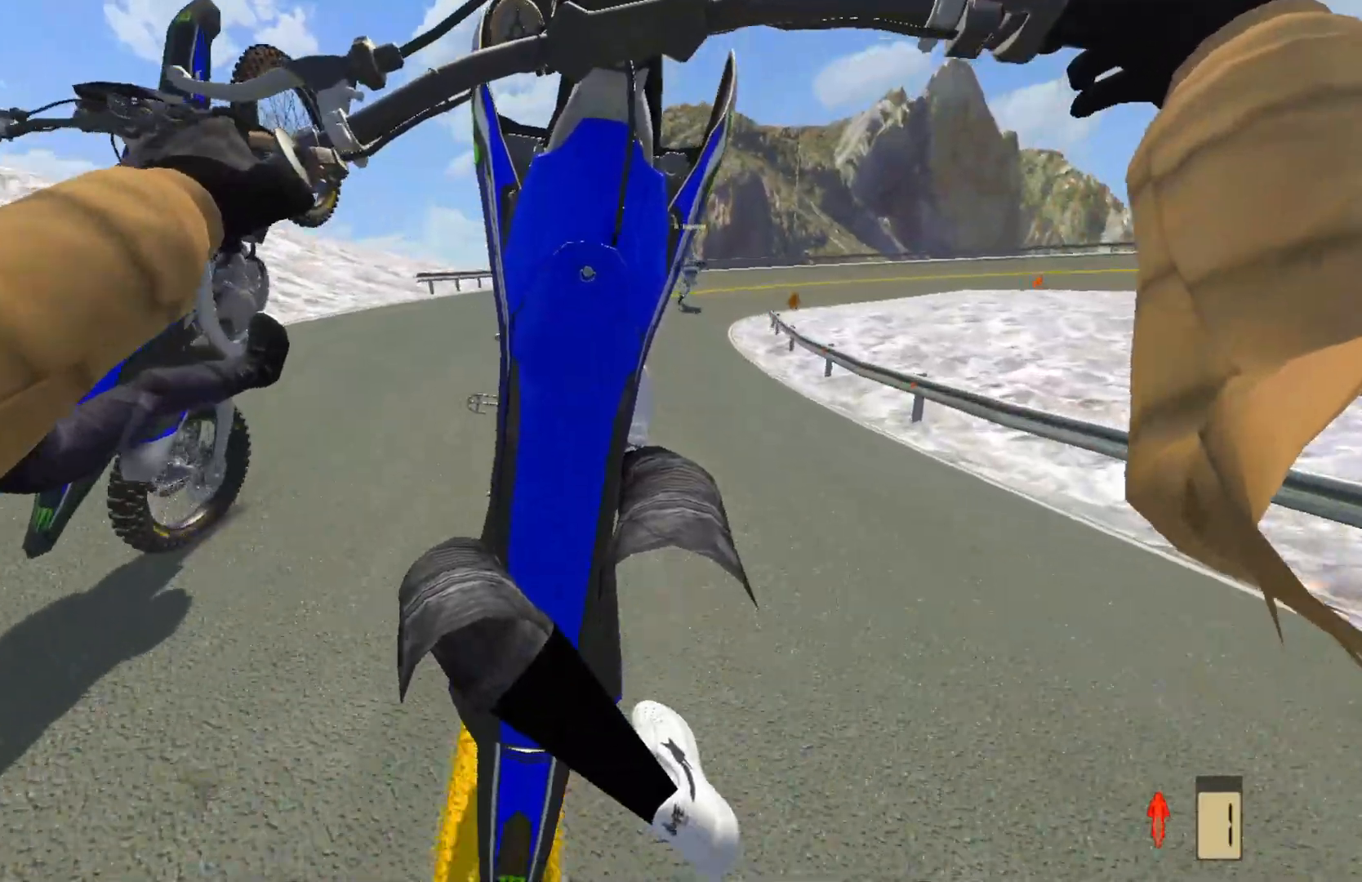
{"buttons": [], "left_stick": "center", "right_stick": "center", "events": [[50, "L2", "down"], [167, "L2", "up"], [167, "left_stick", "center"]]}
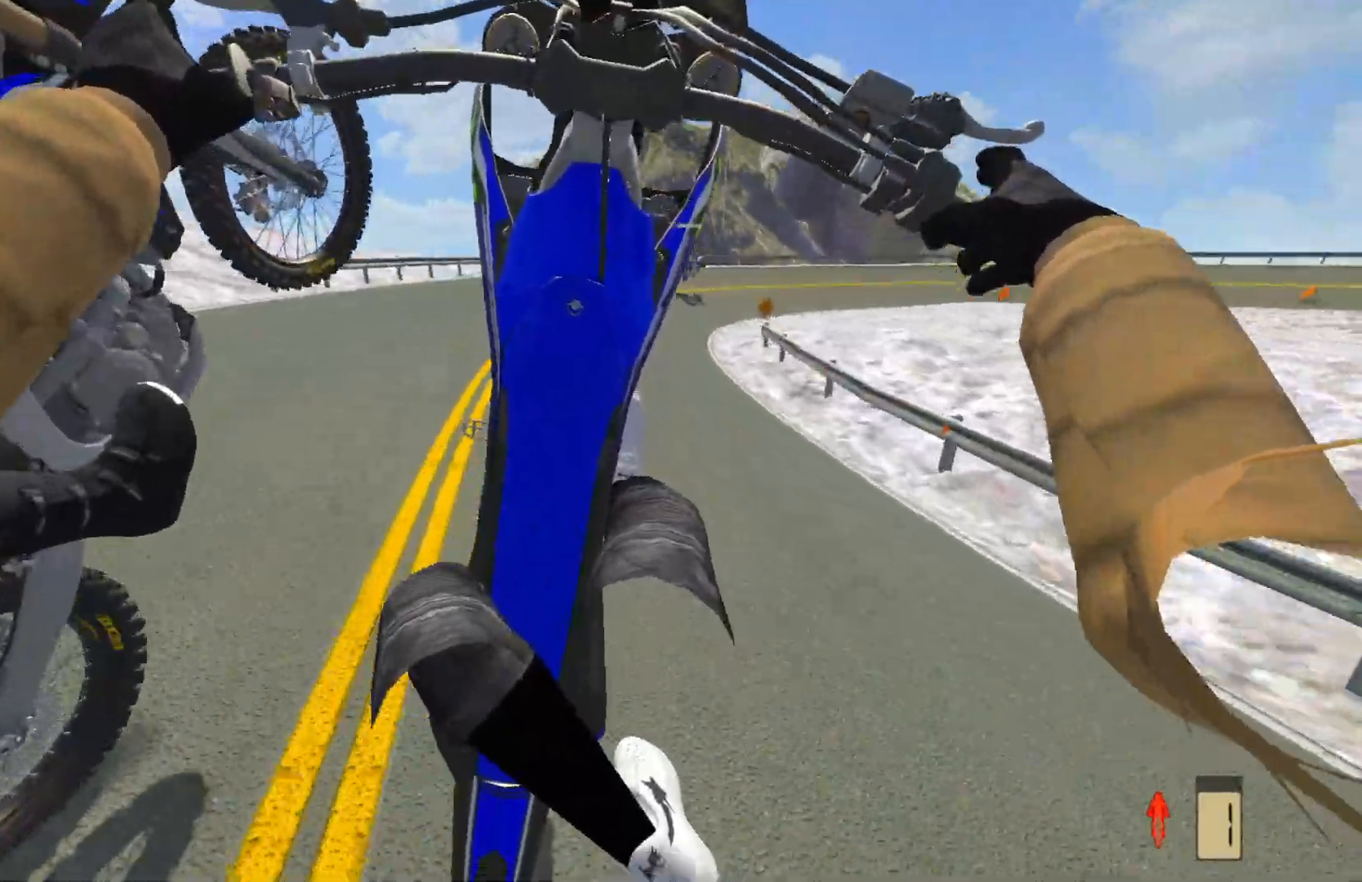
{"buttons": ["L2"], "left_stick": "left", "right_stick": "center", "events": [[83, "L2", "down"], [483, "left_stick", "left"]]}
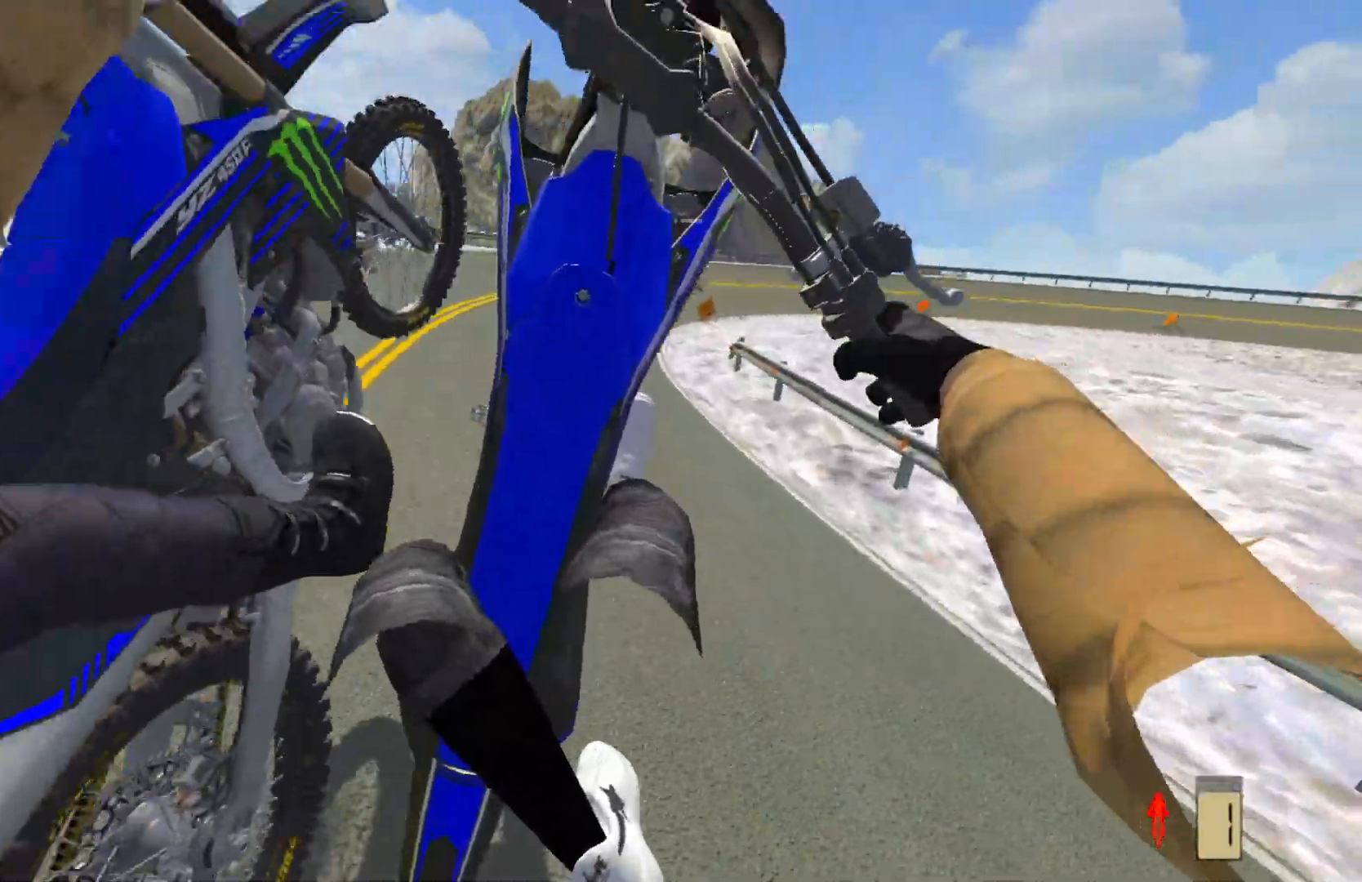
{"buttons": [], "left_stick": "center", "right_stick": "center", "events": [[100, "L2", "up"], [317, "left_stick", "center"]]}
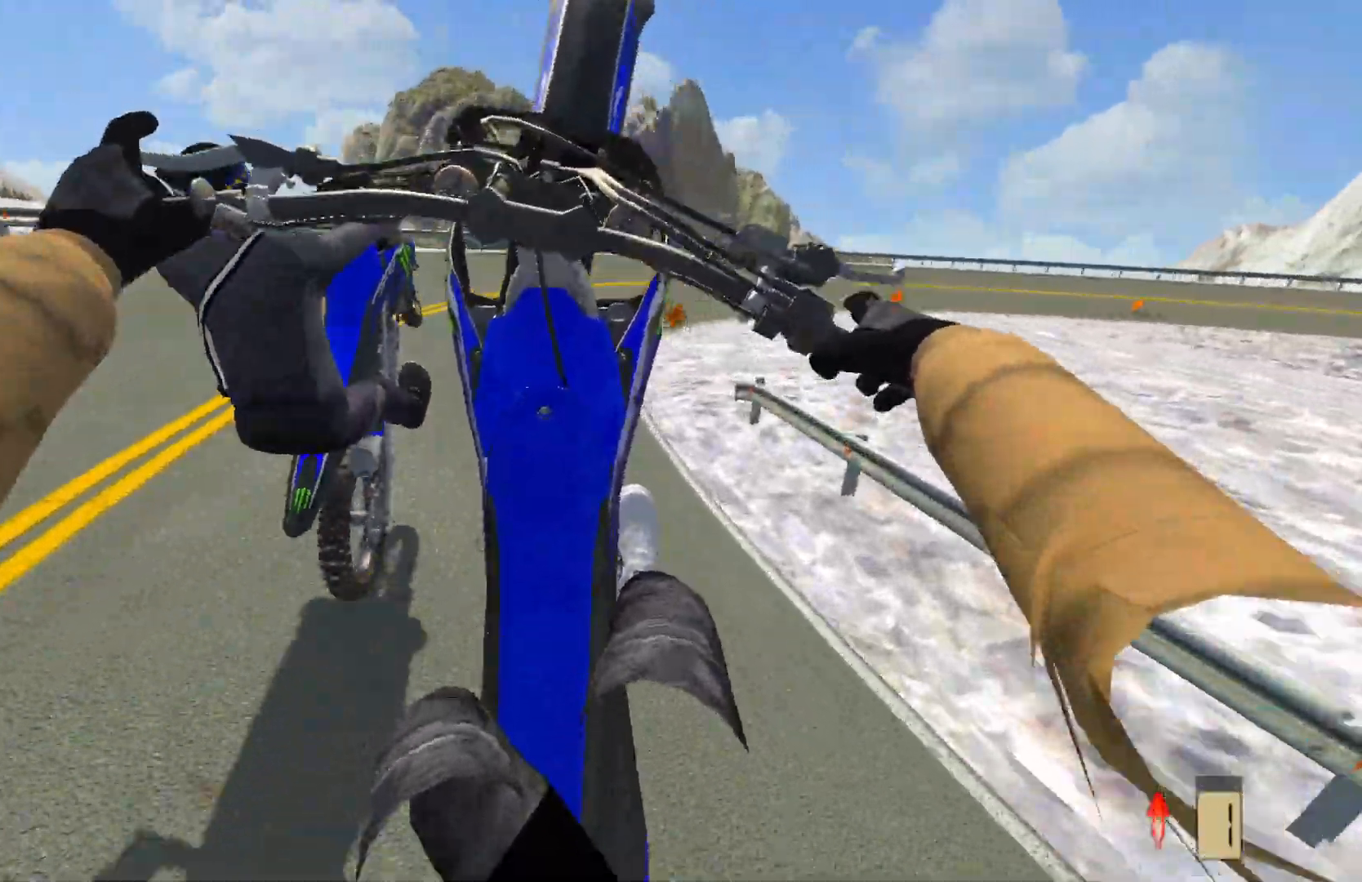
{"buttons": ["R2"], "left_stick": "center", "right_stick": "center", "events": [[17, "L2", "down"], [183, "L2", "up"], [333, "R2", "down"]]}
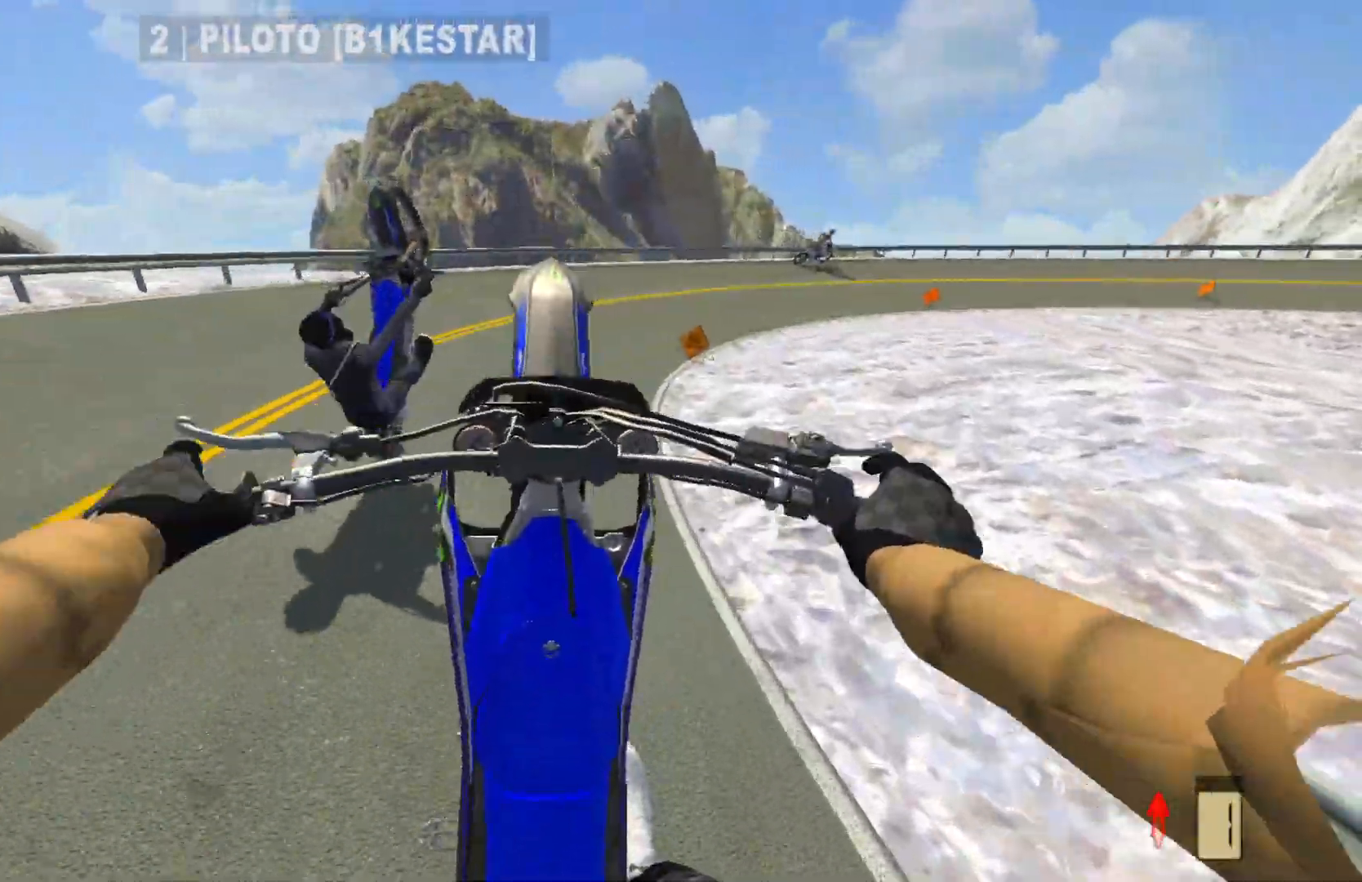
{"buttons": ["R2"], "left_stick": "up-right", "right_stick": "center", "events": [[33, "R2", "up"], [133, "R2", "down"], [300, "R2", "up"], [317, "left_stick", "up-right"], [400, "R2", "down"]]}
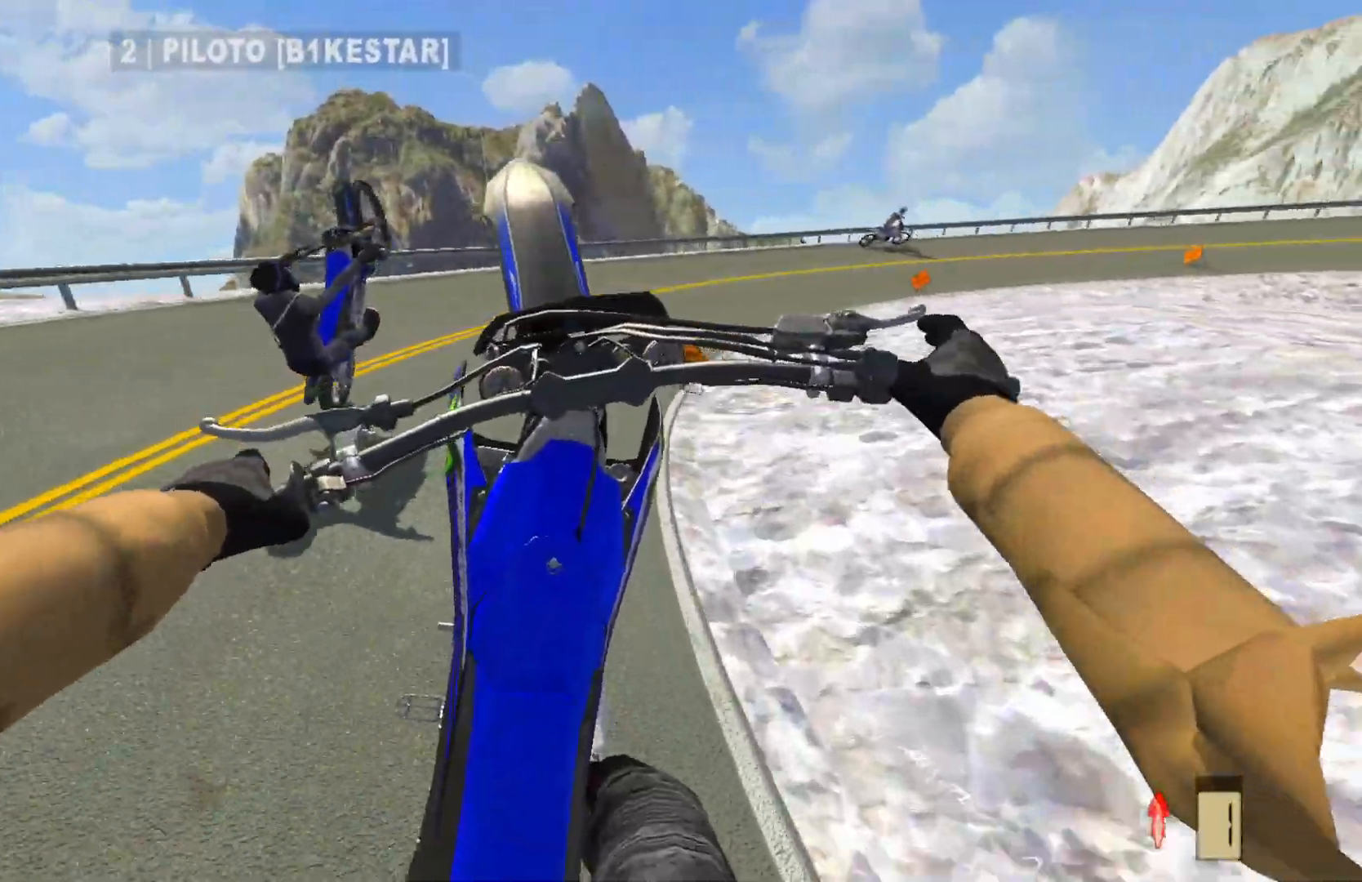
{"buttons": ["R2"], "left_stick": "up-right", "right_stick": "center", "events": [[83, "R2", "up"], [467, "R2", "down"]]}
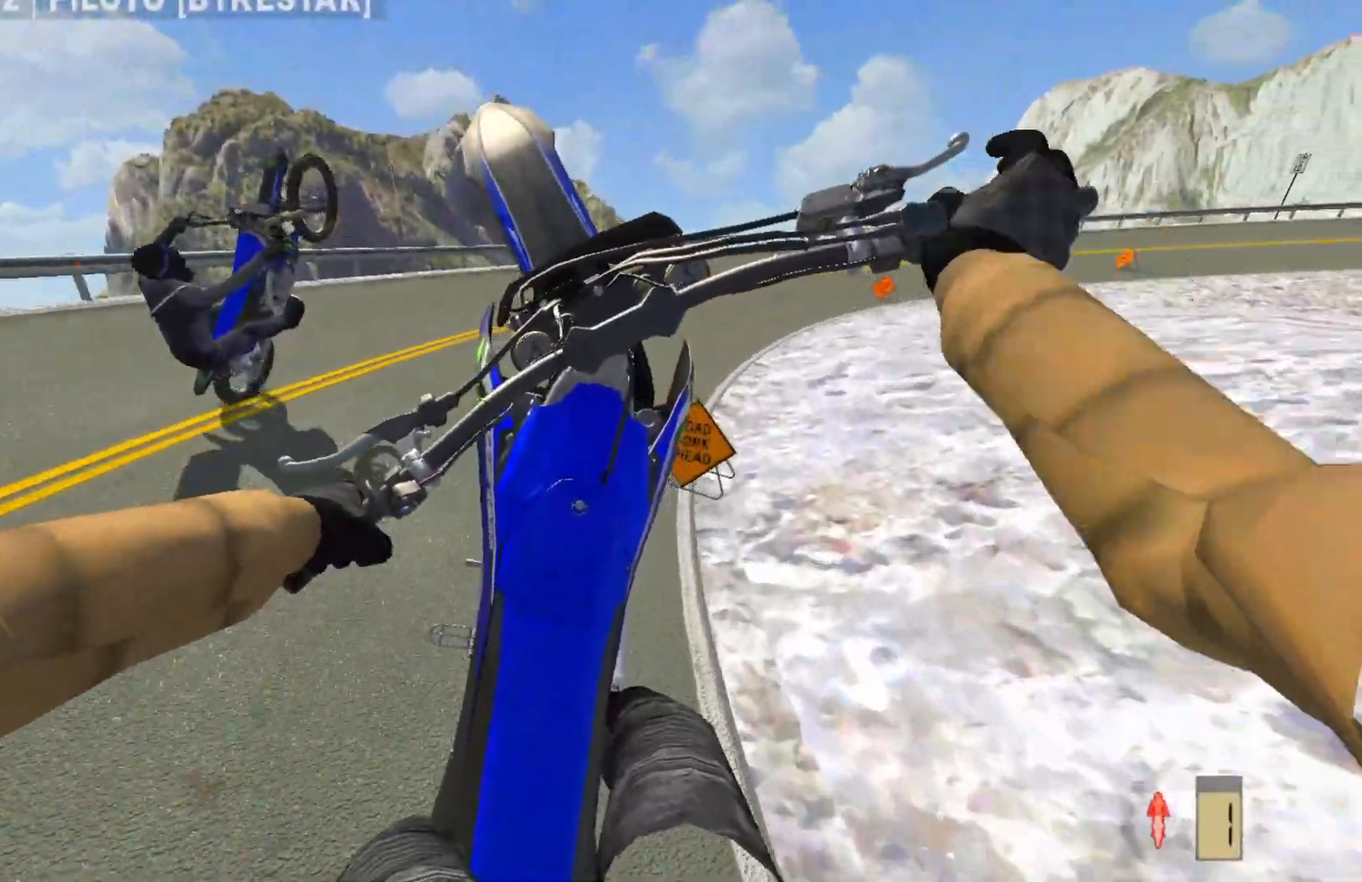
{"buttons": ["L2"], "left_stick": "up-right", "right_stick": "center", "events": [[83, "R2", "up"], [317, "L2", "down"]]}
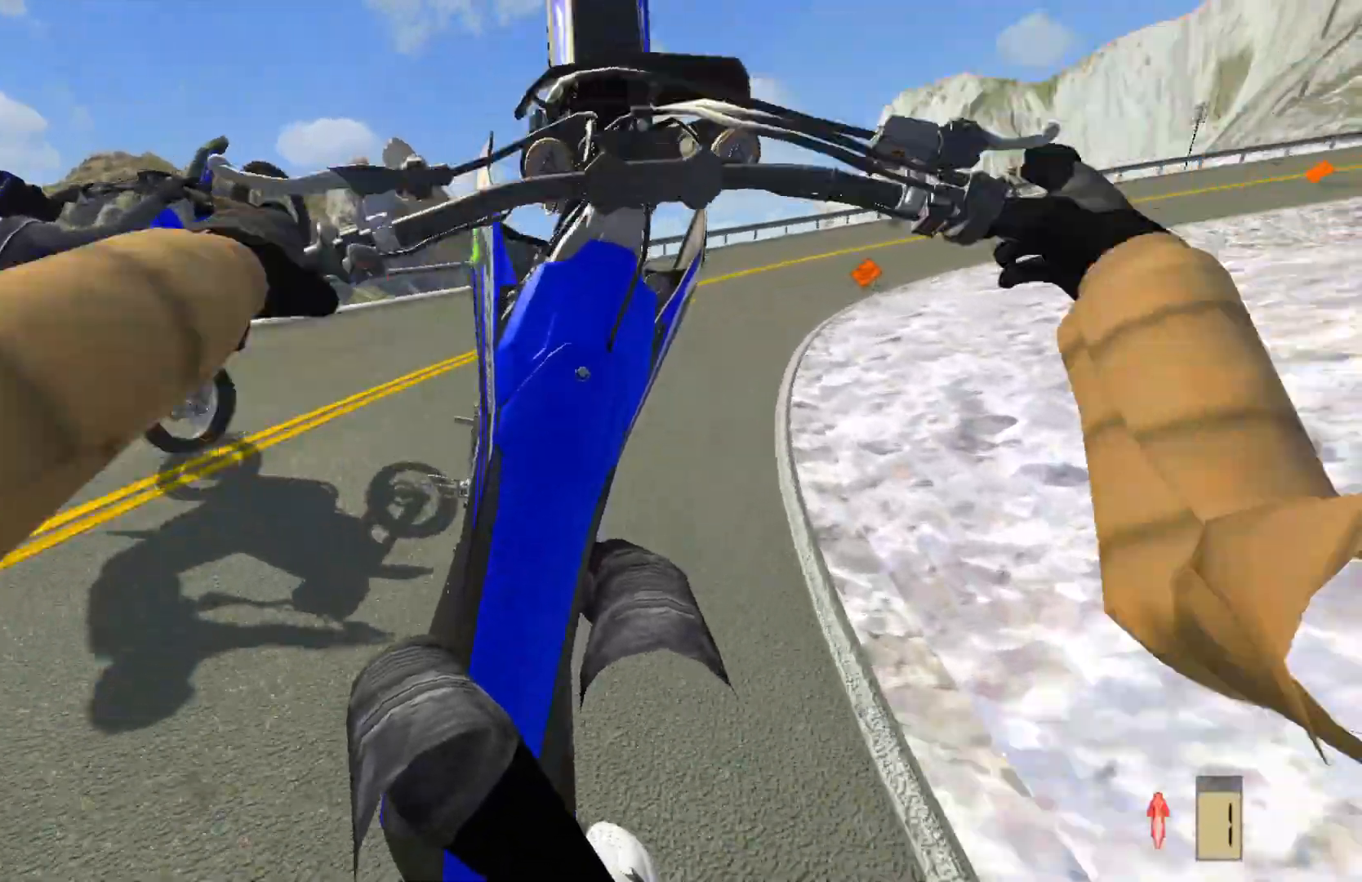
{"buttons": ["R2"], "left_stick": "center", "right_stick": "center", "events": [[50, "left_stick", "center"], [83, "L2", "up"], [333, "R2", "down"]]}